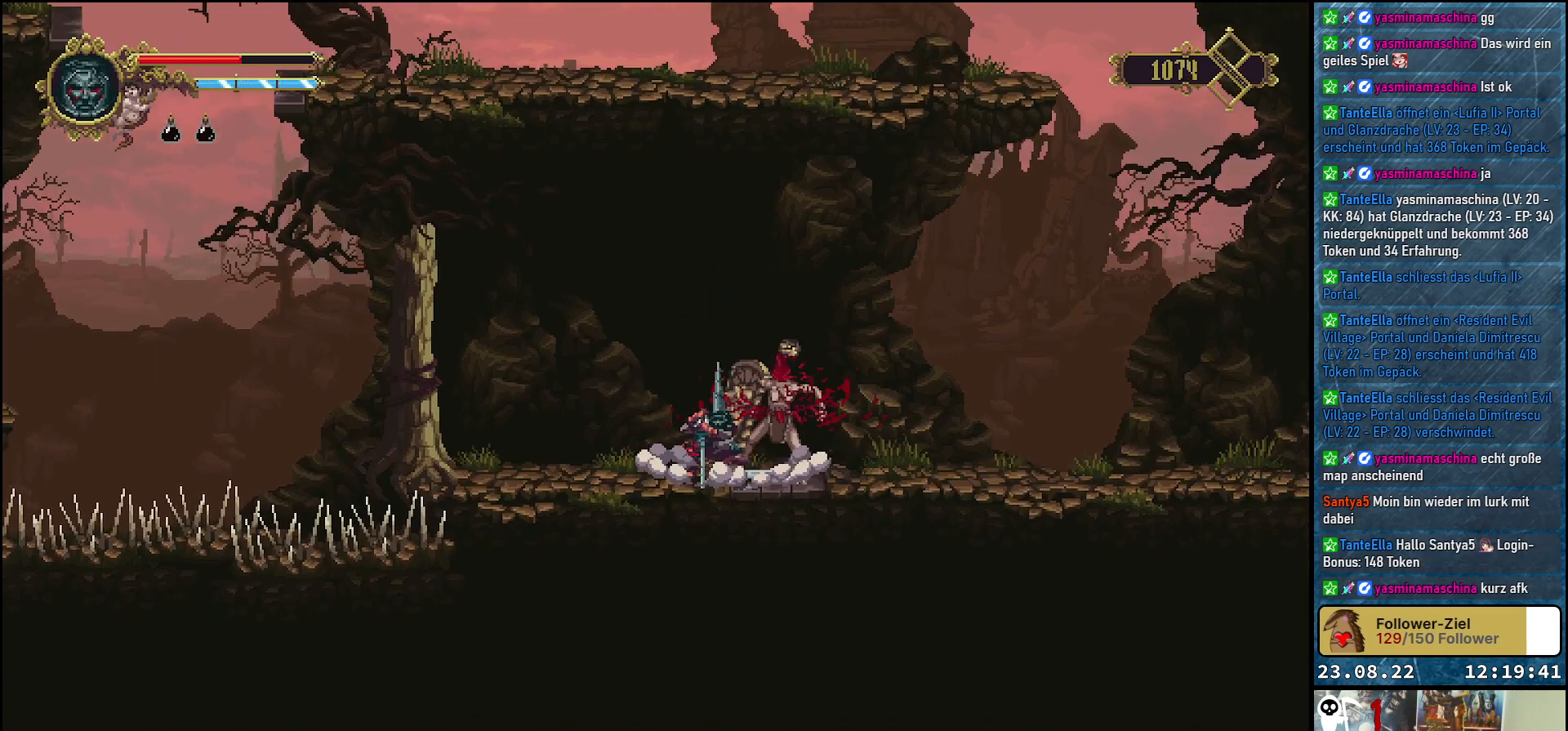
Gameplay with a controller (Xbox layout); each line is a JSON object with the inputs held at the frame after it. "events" lists button and stick changes between this image and that frame as [ms after this image, input, new state], when the widget could be followed in between.
{"buttons": [], "left_stick": "center", "right_stick": "center", "events": []}
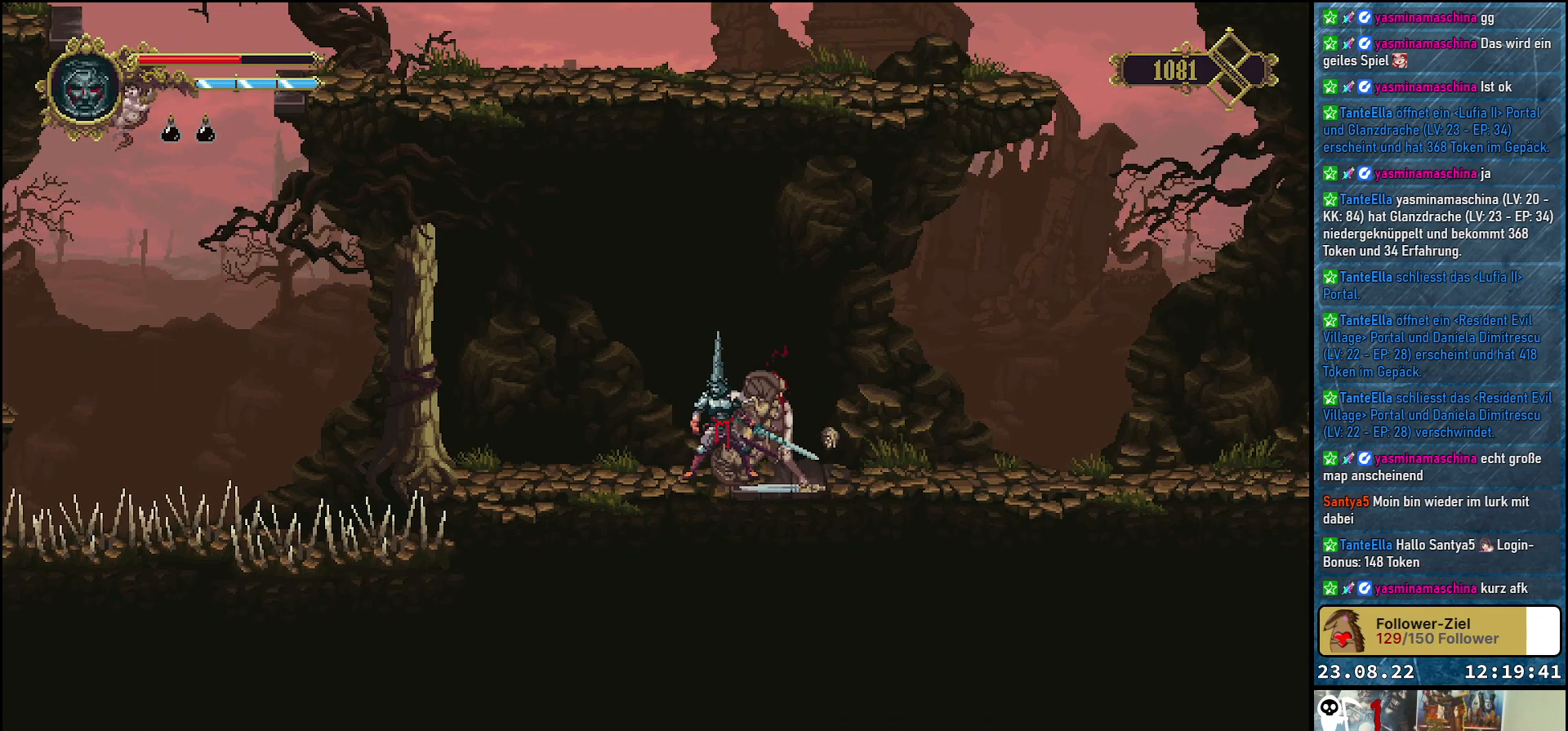
{"buttons": ["DPAD_LEFT"], "left_stick": "center", "right_stick": "center", "events": [[50, "DPAD_LEFT", "down"]]}
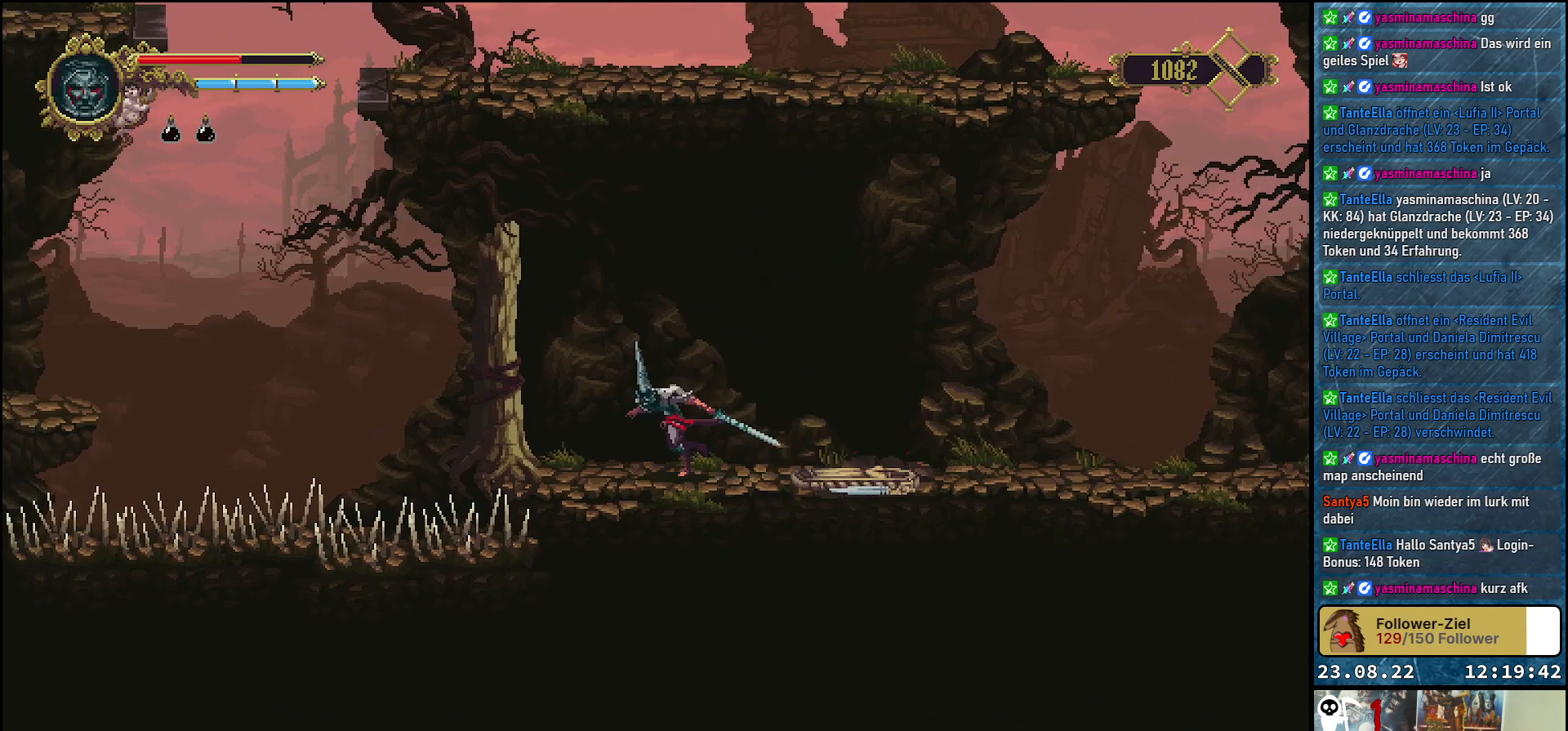
{"buttons": [], "left_stick": "center", "right_stick": "center", "events": [[250, "DPAD_LEFT", "up"]]}
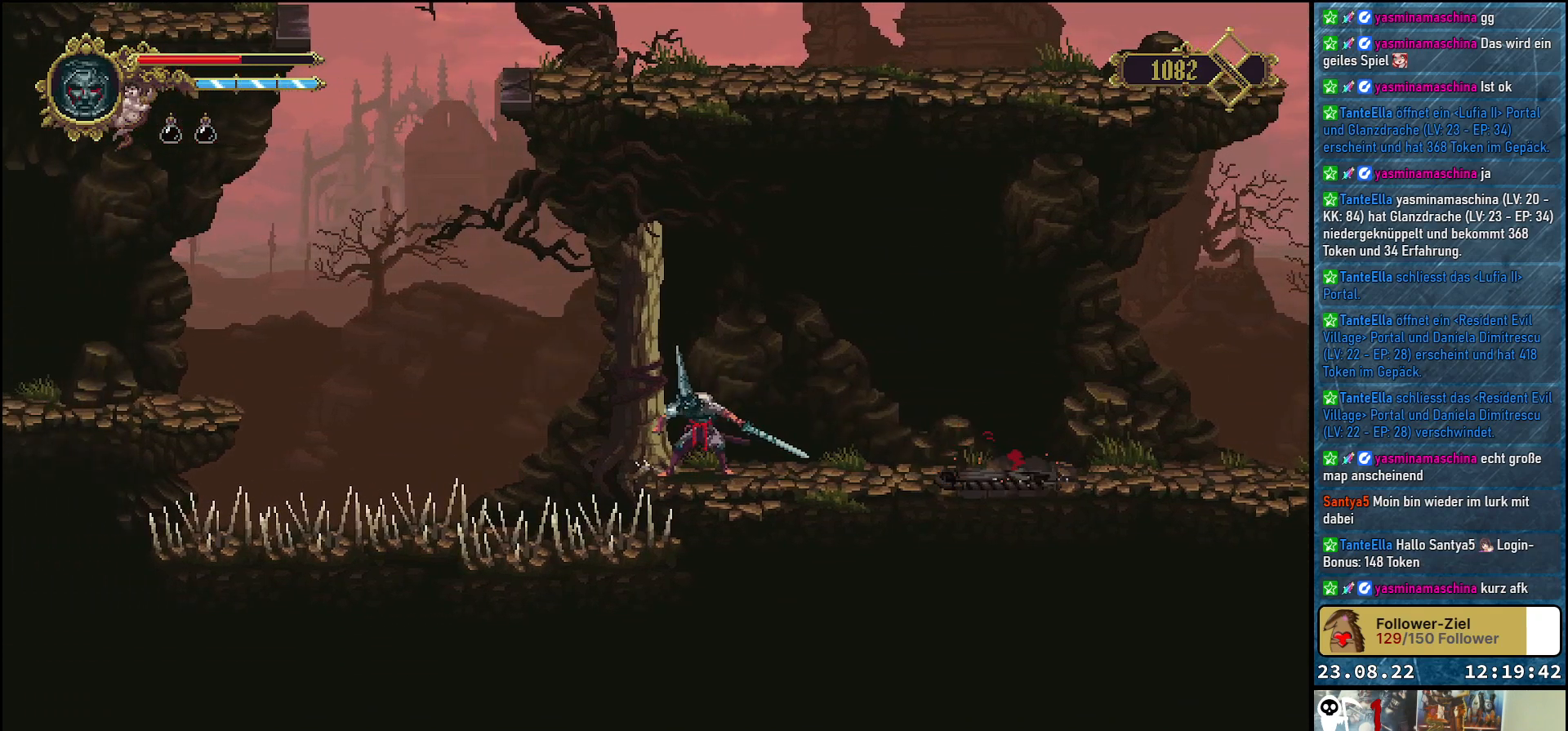
{"buttons": [], "left_stick": "center", "right_stick": "up", "events": [[200, "right_stick", "up"]]}
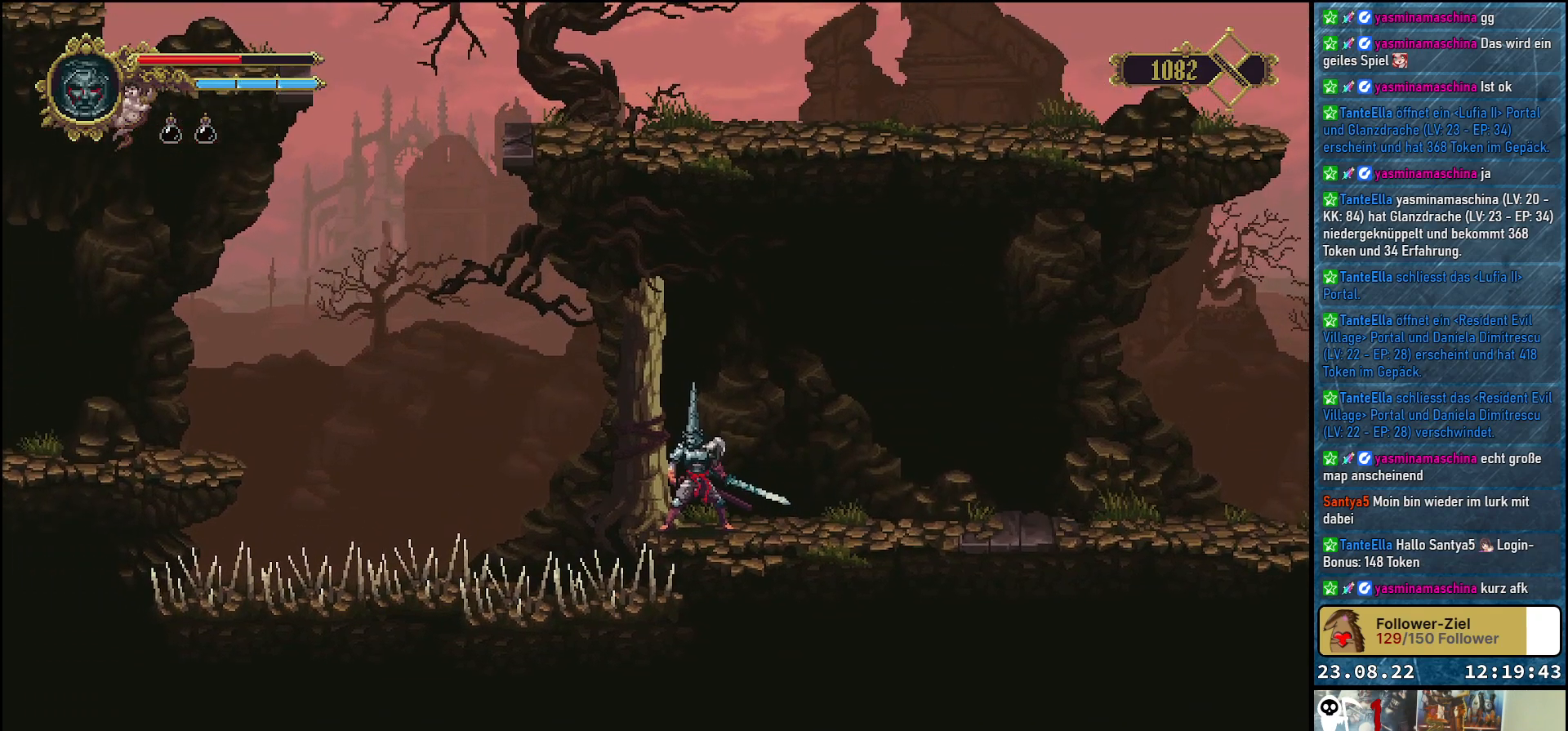
{"buttons": [], "left_stick": "center", "right_stick": "up-left", "events": [[367, "right_stick", "up-left"]]}
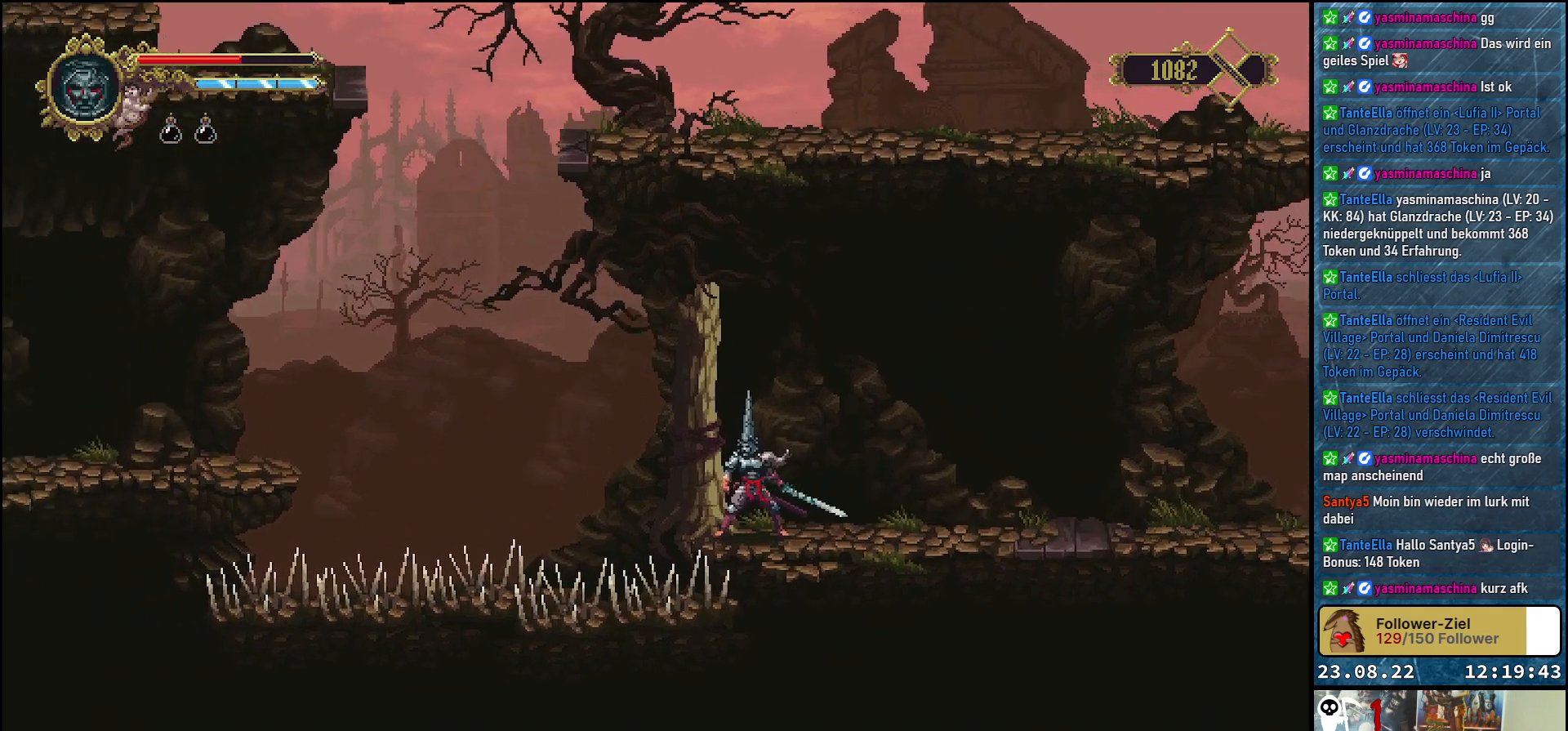
{"buttons": [], "left_stick": "center", "right_stick": "left", "events": [[233, "right_stick", "left"]]}
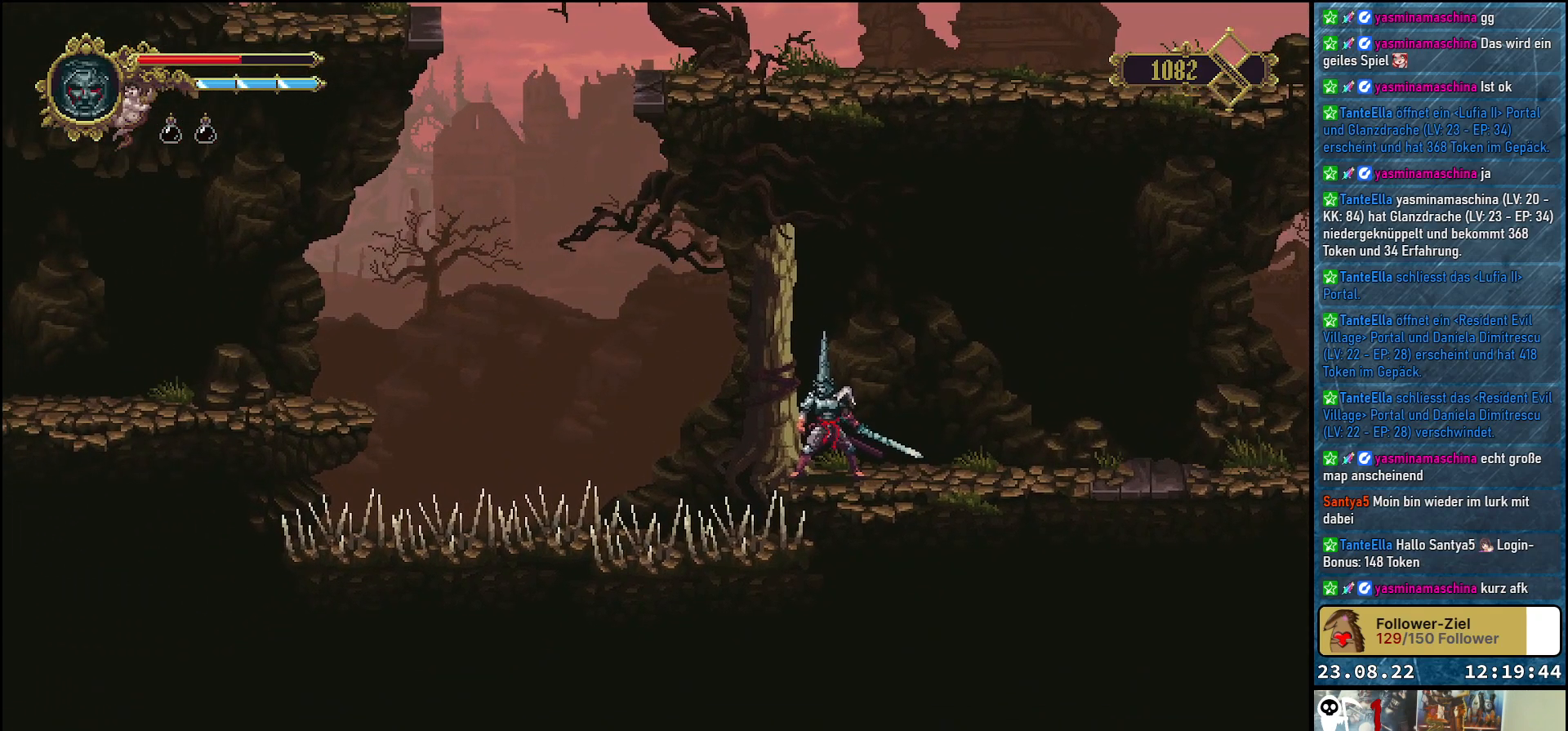
{"buttons": [], "left_stick": "center", "right_stick": "left", "events": []}
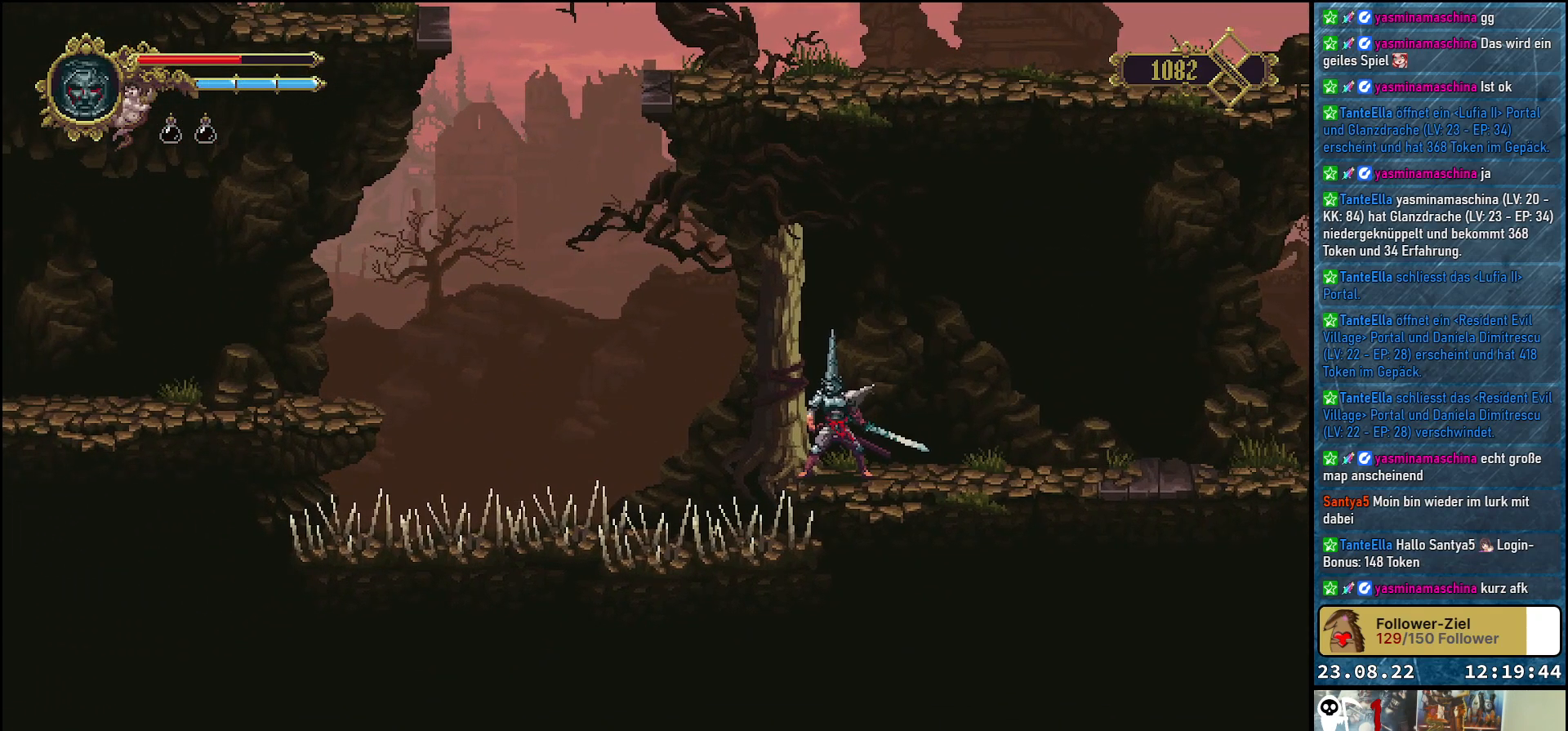
{"buttons": ["DPAD_RIGHT"], "left_stick": "center", "right_stick": "center", "events": [[33, "right_stick", "center"], [100, "DPAD_RIGHT", "down"]]}
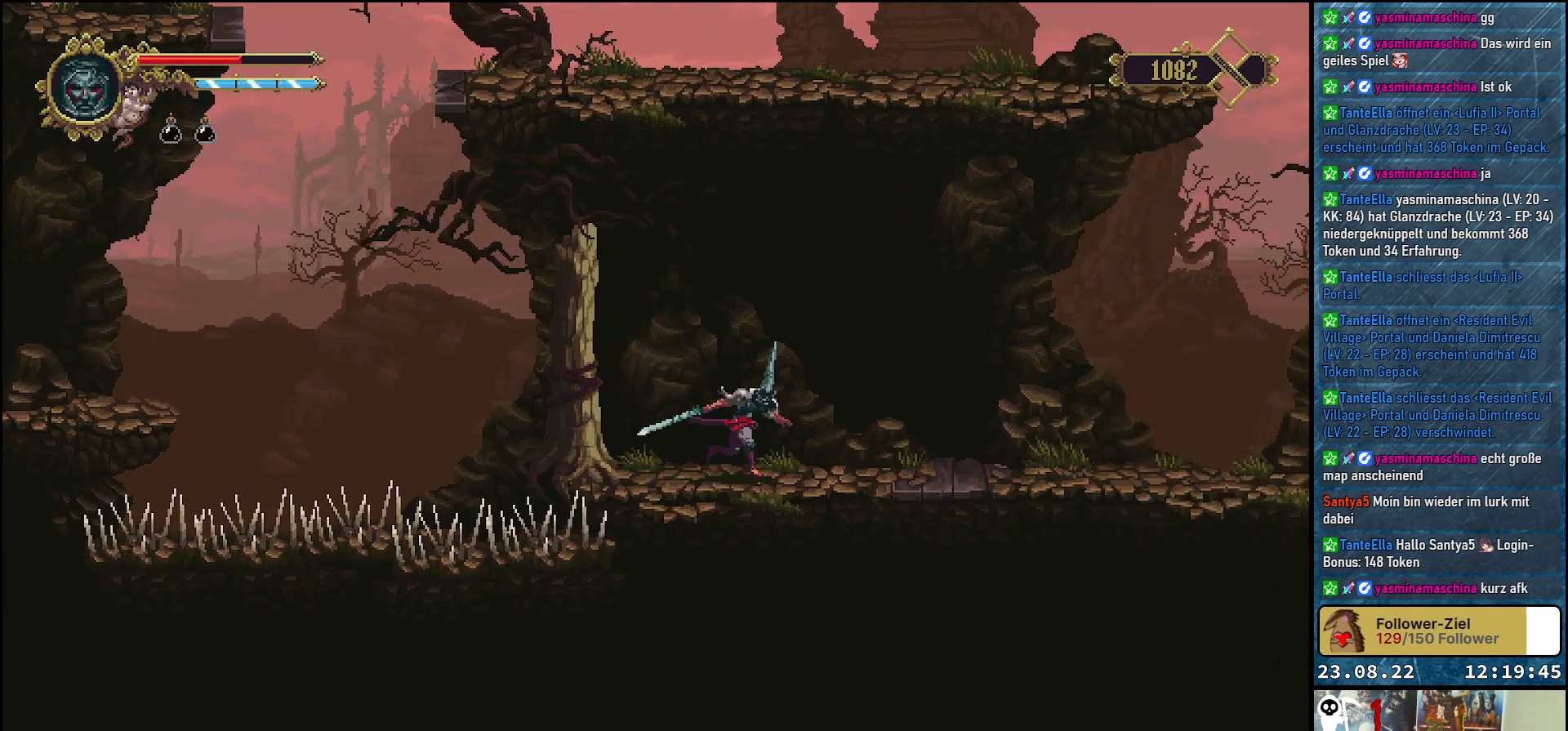
{"buttons": ["DPAD_RIGHT"], "left_stick": "center", "right_stick": "center", "events": []}
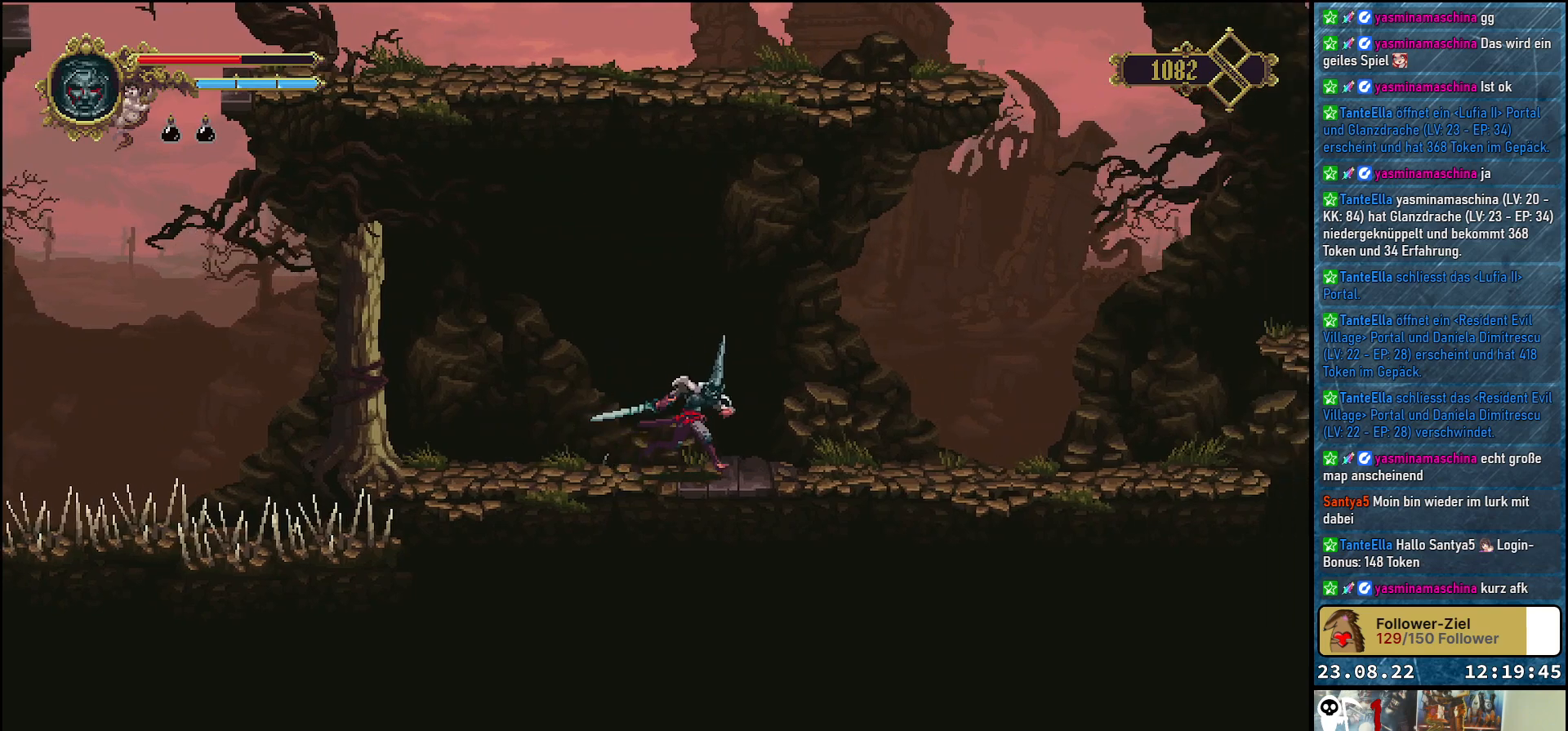
{"buttons": ["DPAD_RIGHT"], "left_stick": "center", "right_stick": "center", "events": []}
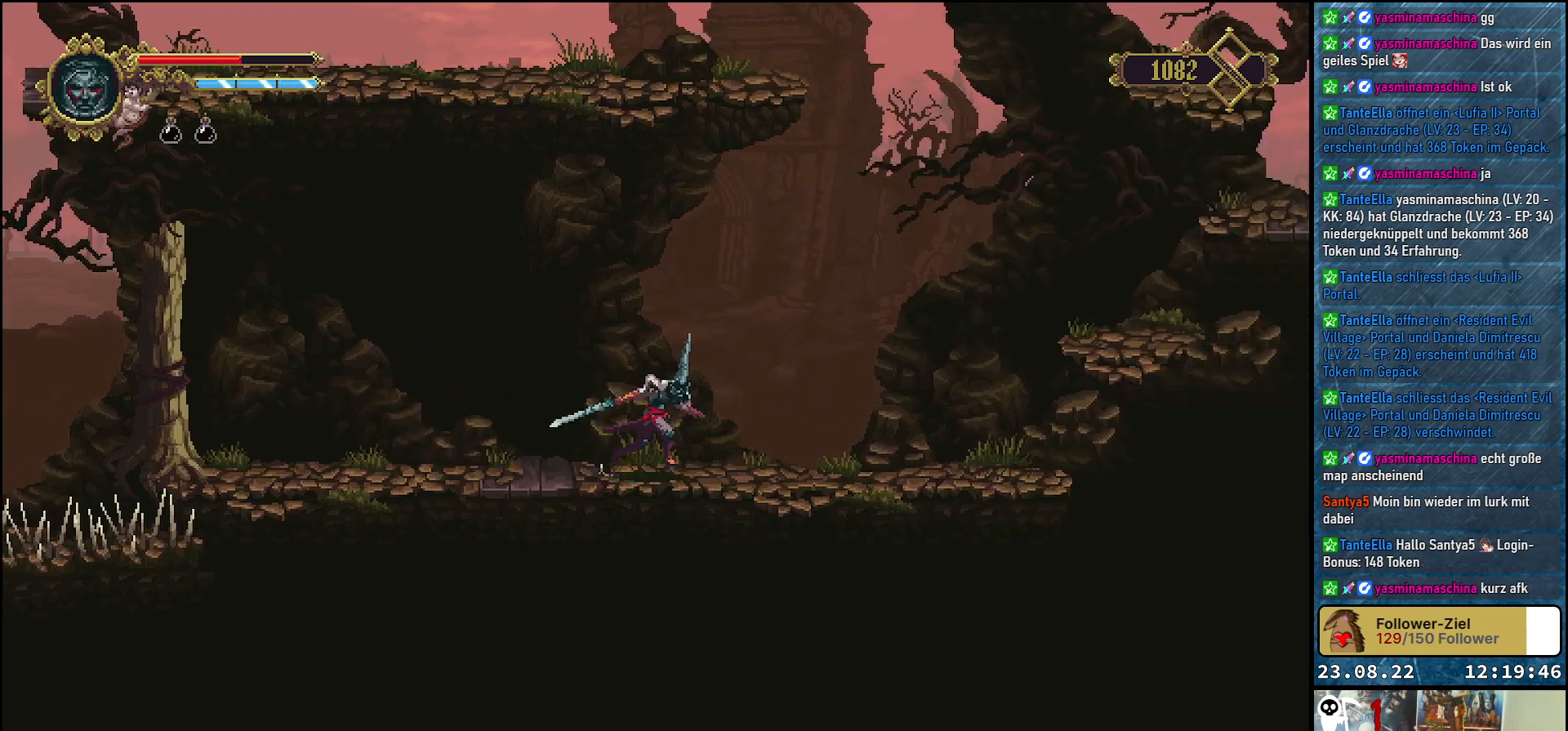
{"buttons": ["DPAD_RIGHT"], "left_stick": "center", "right_stick": "center", "events": []}
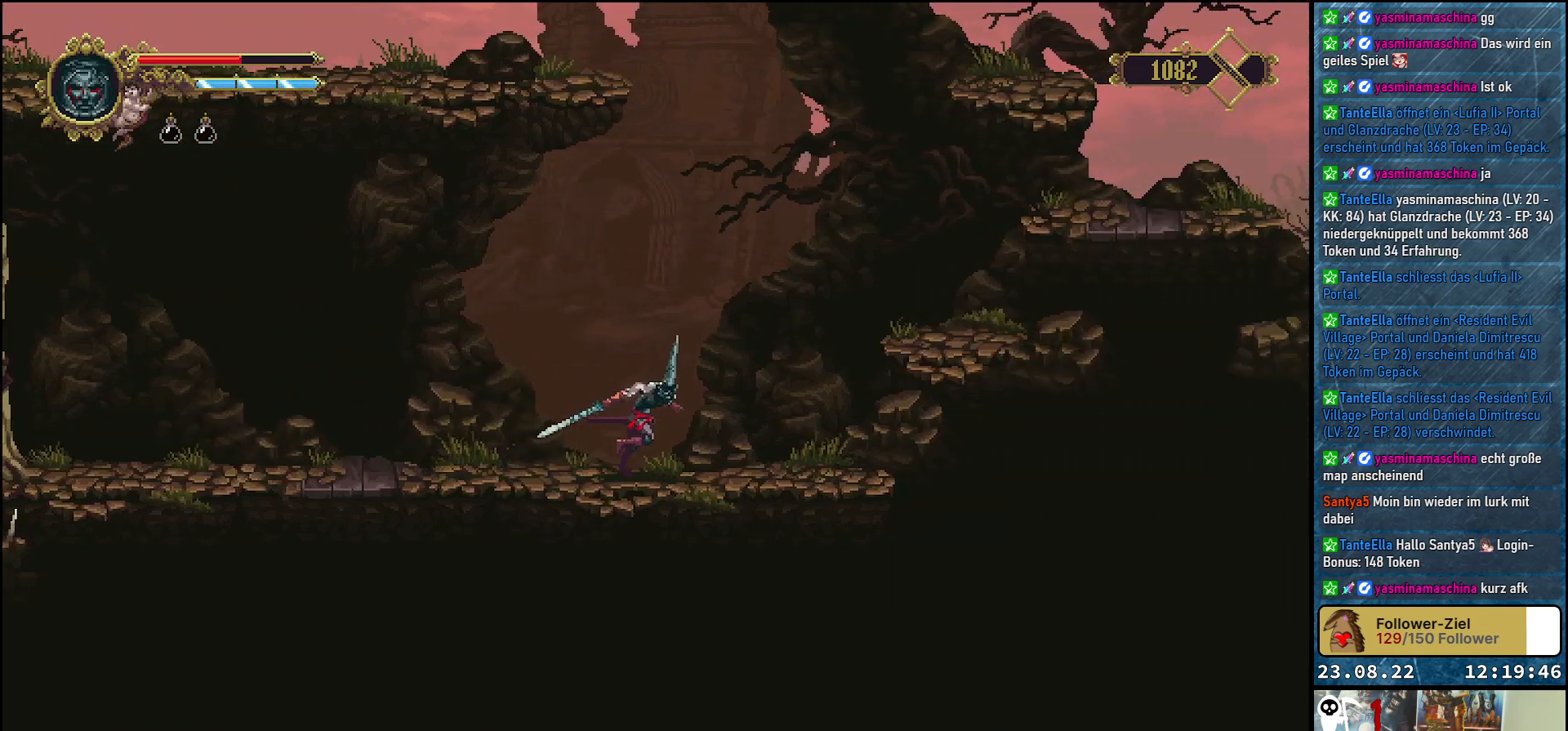
{"buttons": ["A", "DPAD_RIGHT"], "left_stick": "center", "right_stick": "center", "events": [[300, "A", "down"]]}
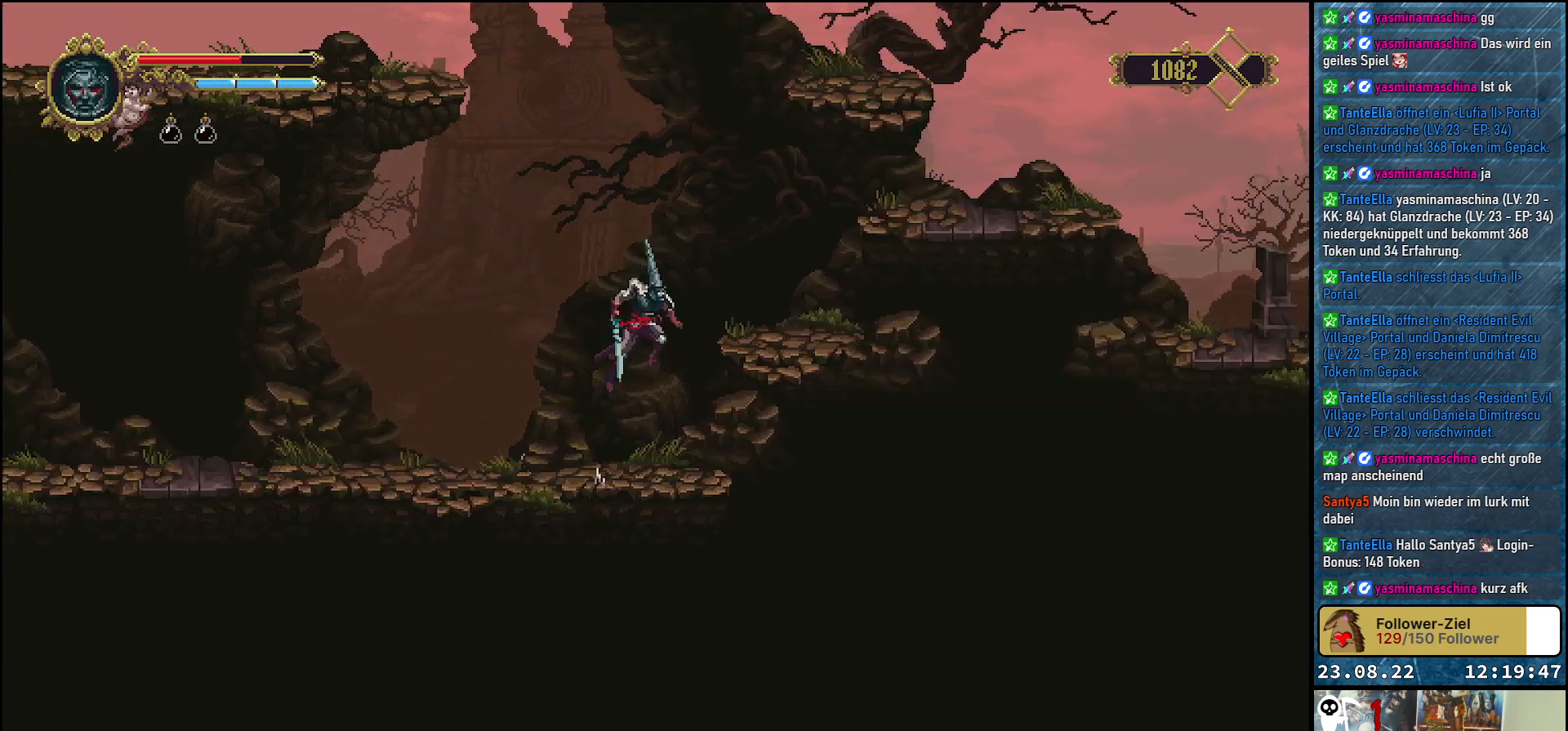
{"buttons": ["DPAD_RIGHT"], "left_stick": "center", "right_stick": "center", "events": [[67, "A", "up"], [267, "DPAD_RIGHT", "up"], [500, "DPAD_RIGHT", "down"]]}
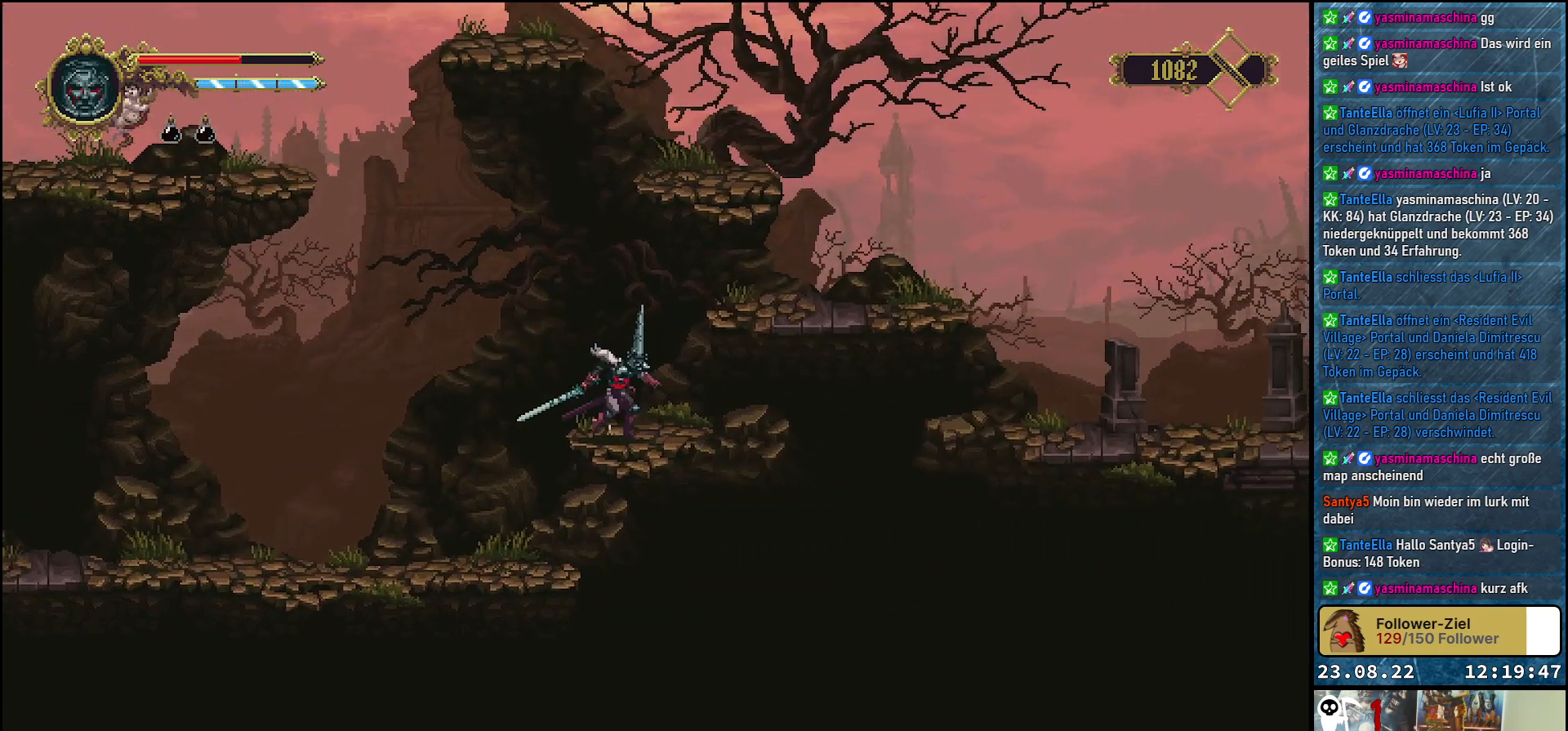
{"buttons": ["DPAD_RIGHT"], "left_stick": "center", "right_stick": "center", "events": [[33, "A", "down"], [233, "A", "up"]]}
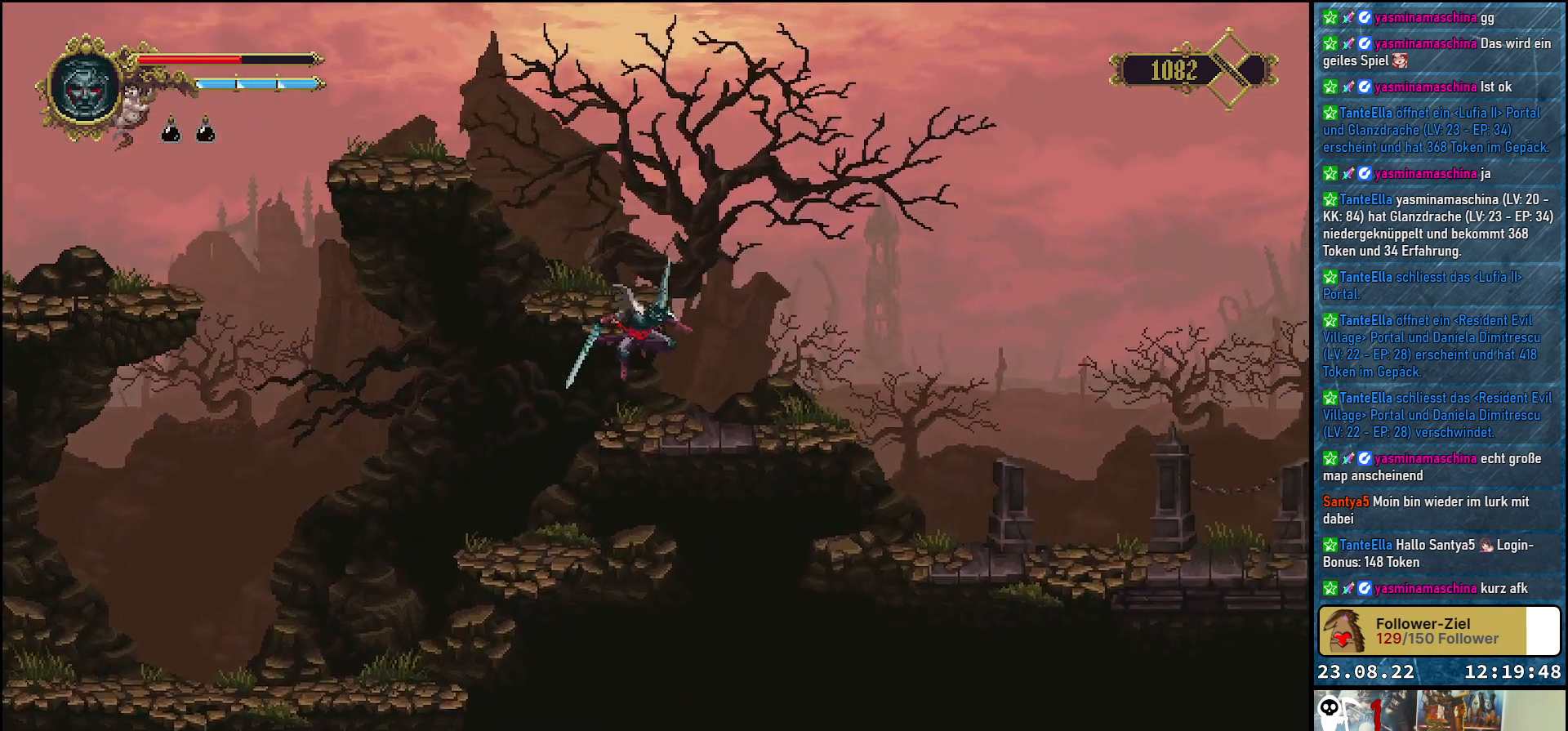
{"buttons": ["DPAD_RIGHT"], "left_stick": "center", "right_stick": "center", "events": []}
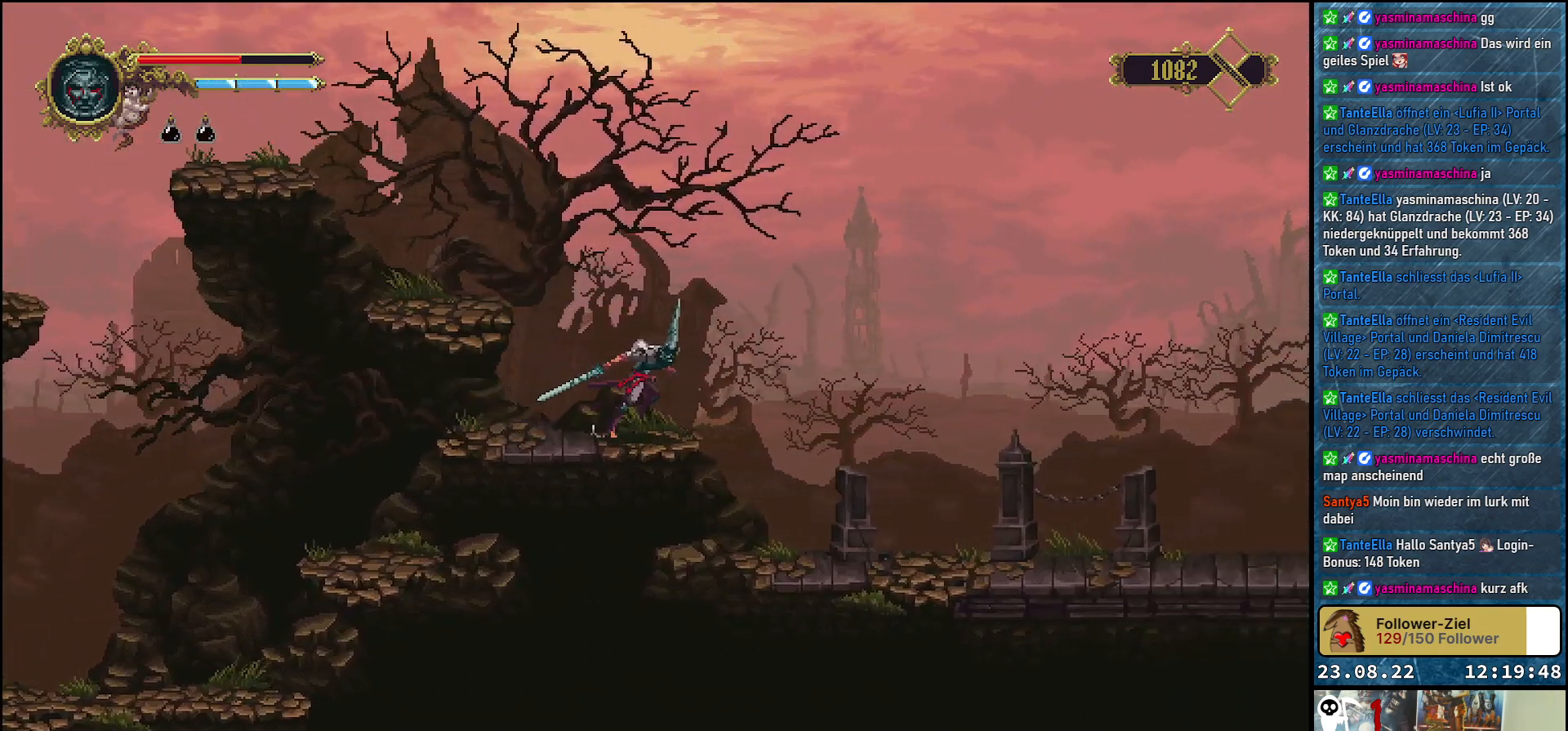
{"buttons": ["DPAD_RIGHT"], "left_stick": "center", "right_stick": "center", "events": []}
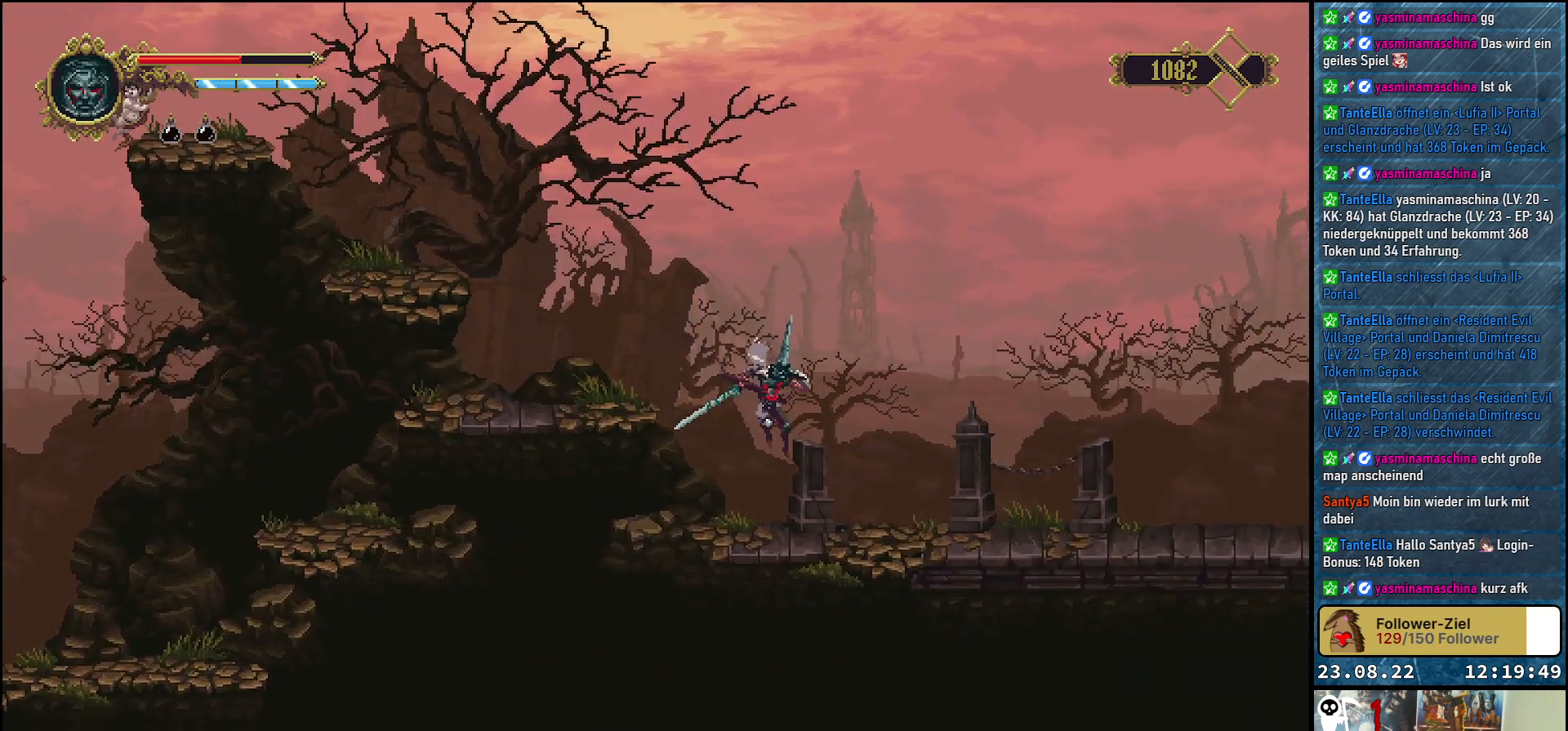
{"buttons": ["DPAD_RIGHT"], "left_stick": "center", "right_stick": "center", "events": []}
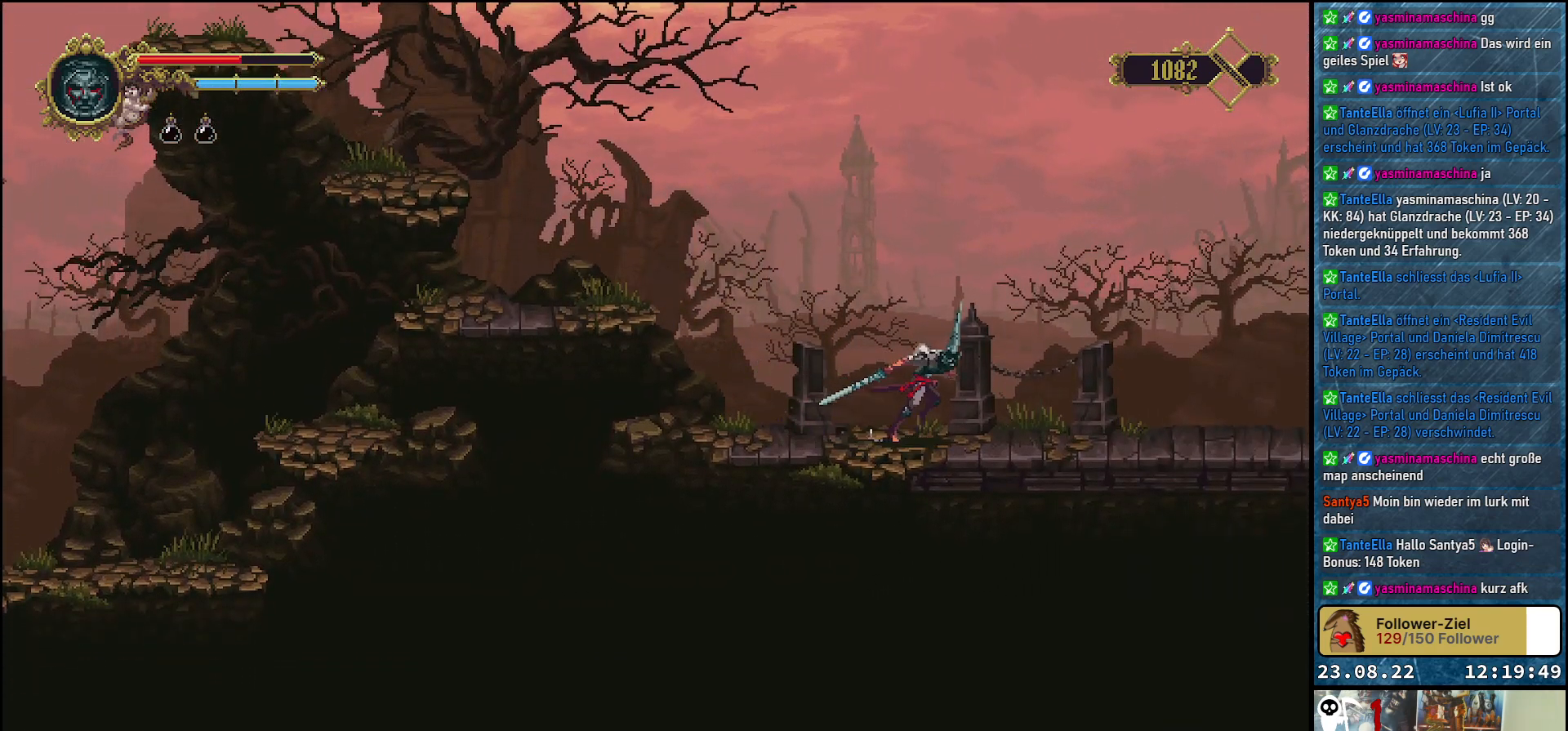
{"buttons": ["DPAD_RIGHT"], "left_stick": "center", "right_stick": "center", "events": []}
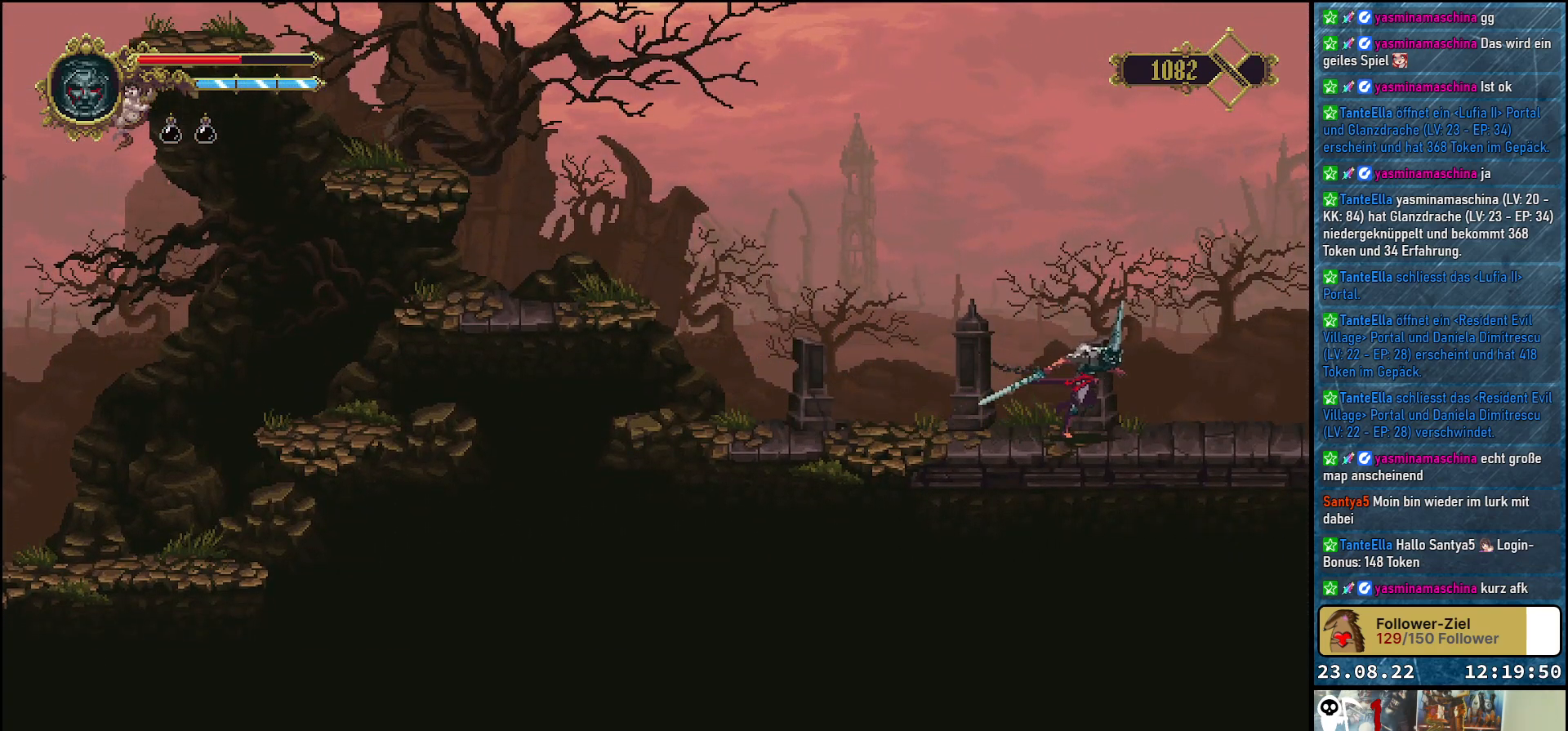
{"buttons": ["DPAD_RIGHT"], "left_stick": "center", "right_stick": "center", "events": []}
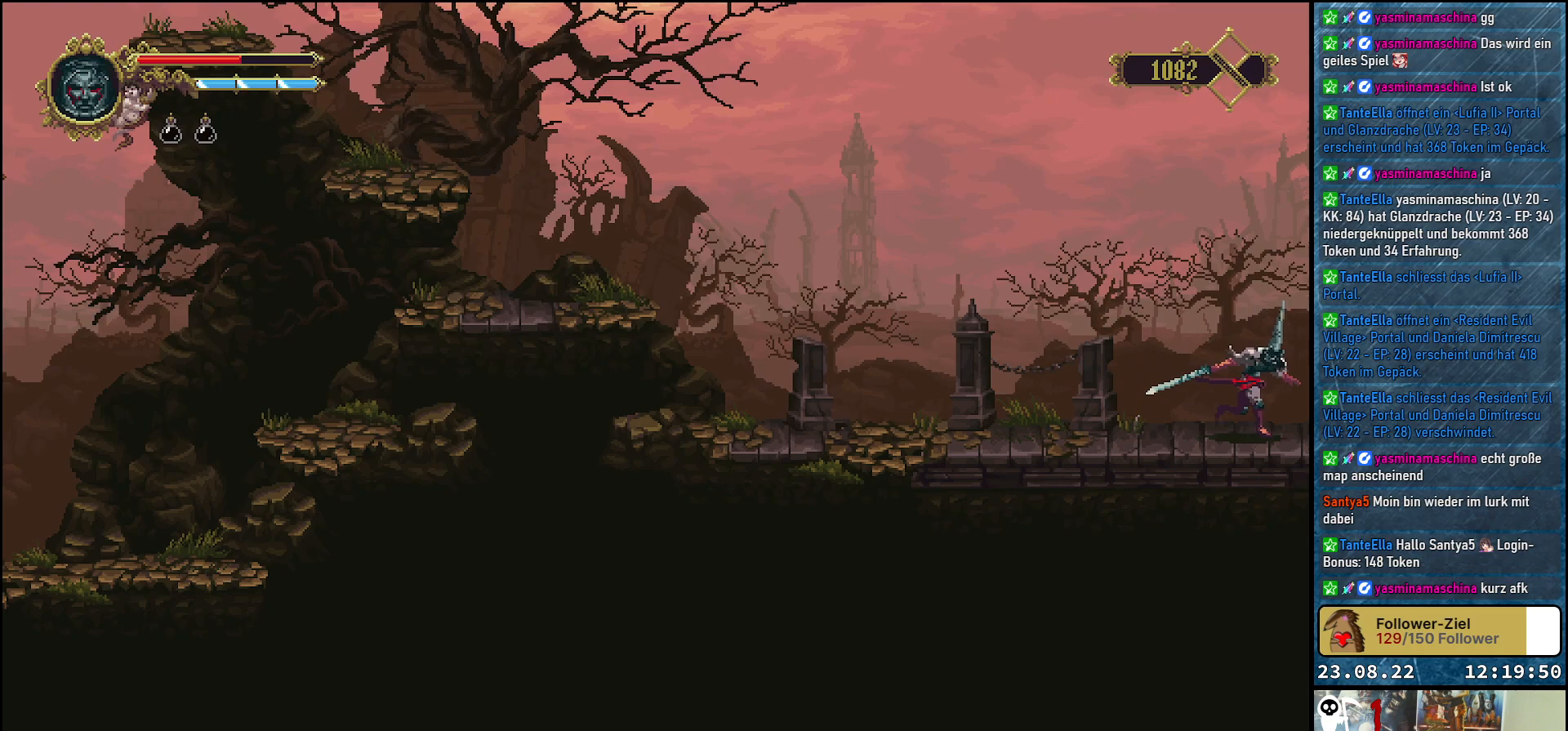
{"buttons": [], "left_stick": "center", "right_stick": "center", "events": [[433, "DPAD_RIGHT", "up"]]}
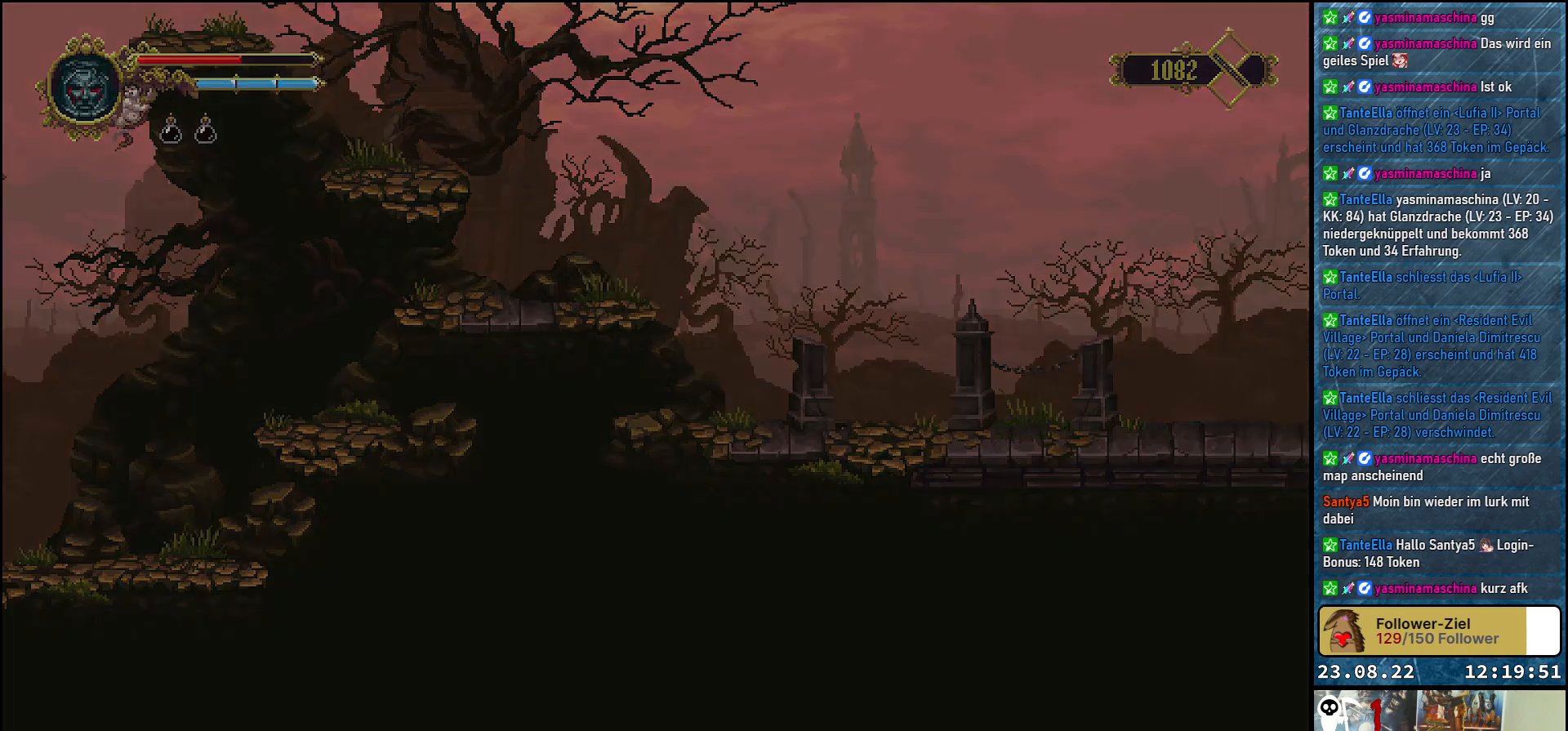
{"buttons": [], "left_stick": "center", "right_stick": "center", "events": []}
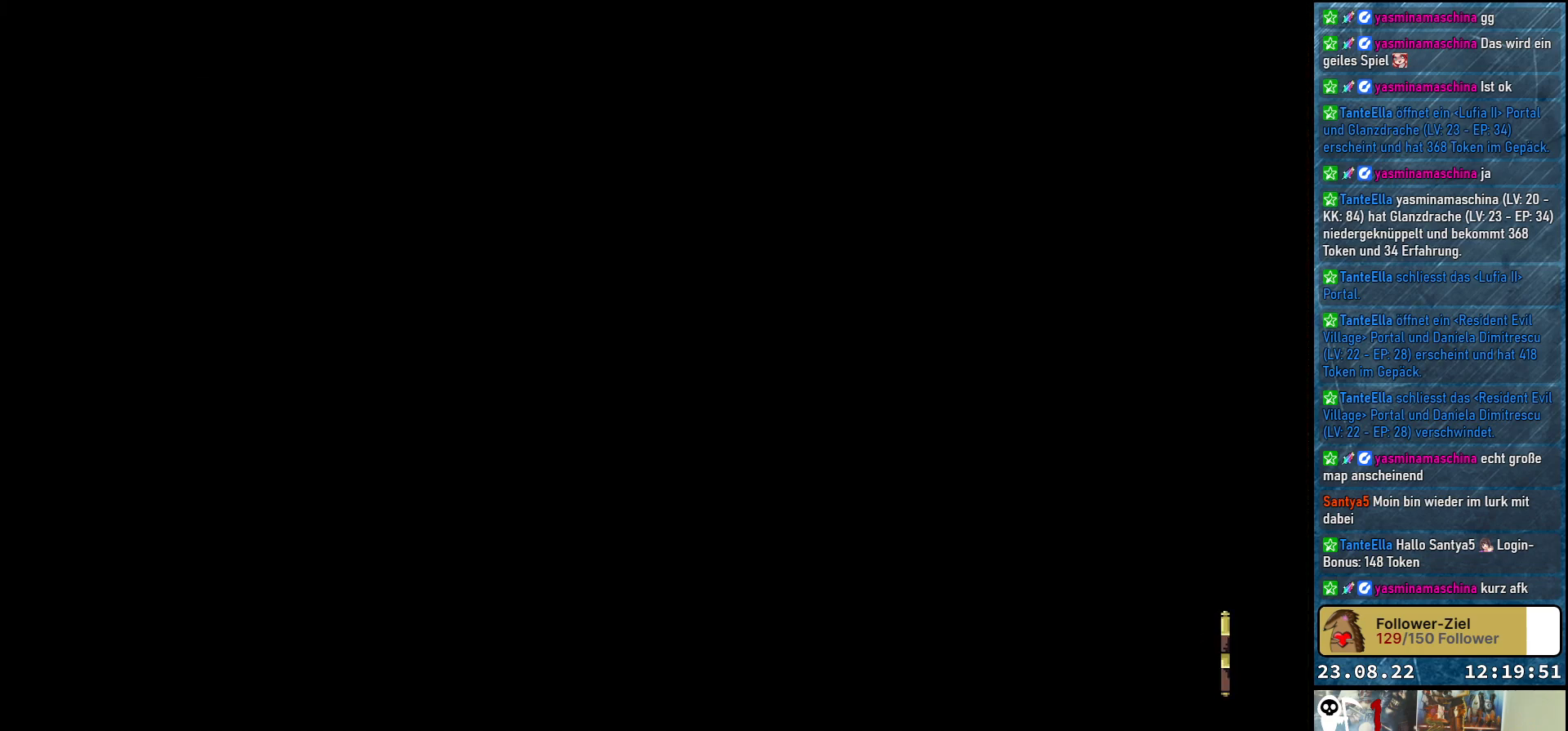
{"buttons": [], "left_stick": "center", "right_stick": "center", "events": []}
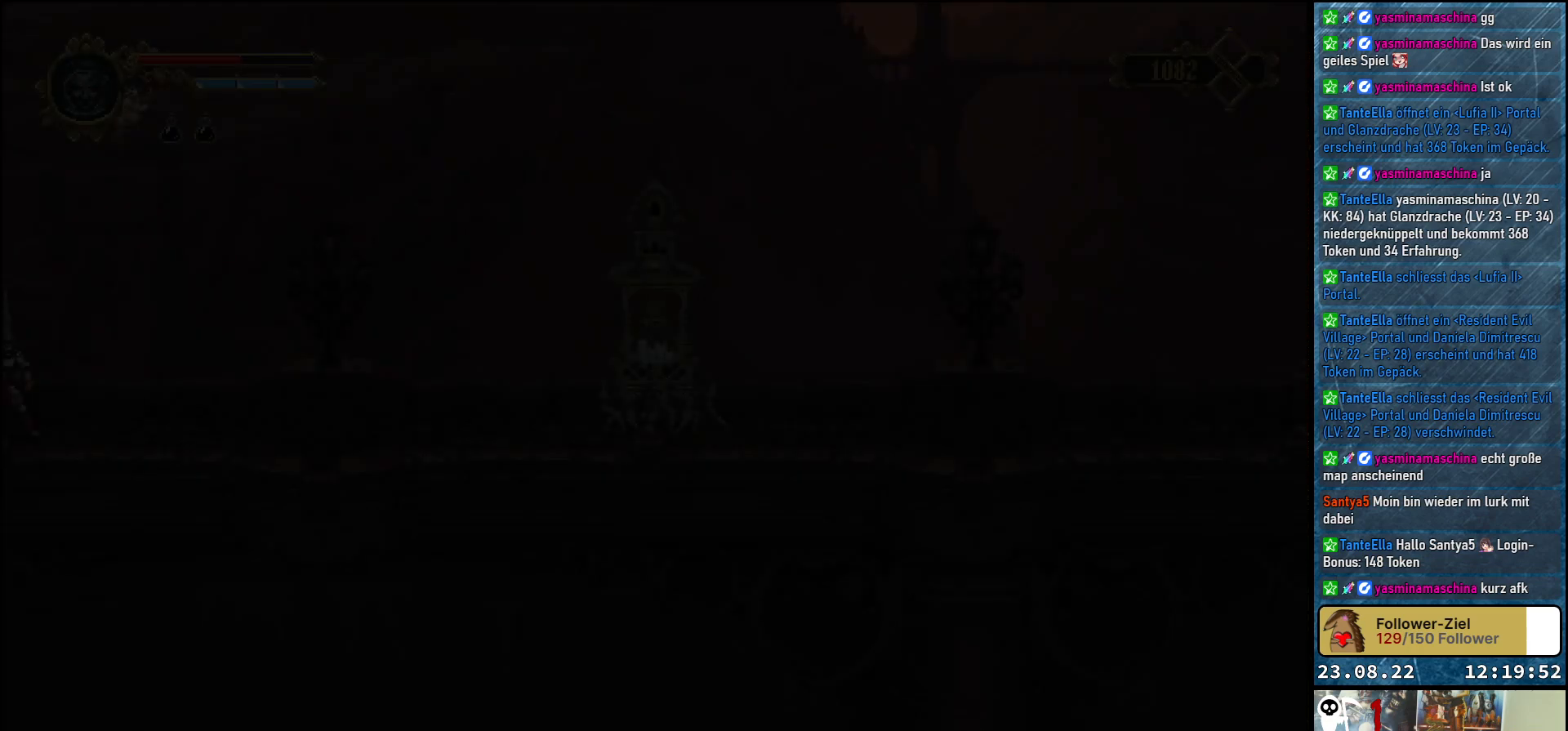
{"buttons": [], "left_stick": "center", "right_stick": "center", "events": []}
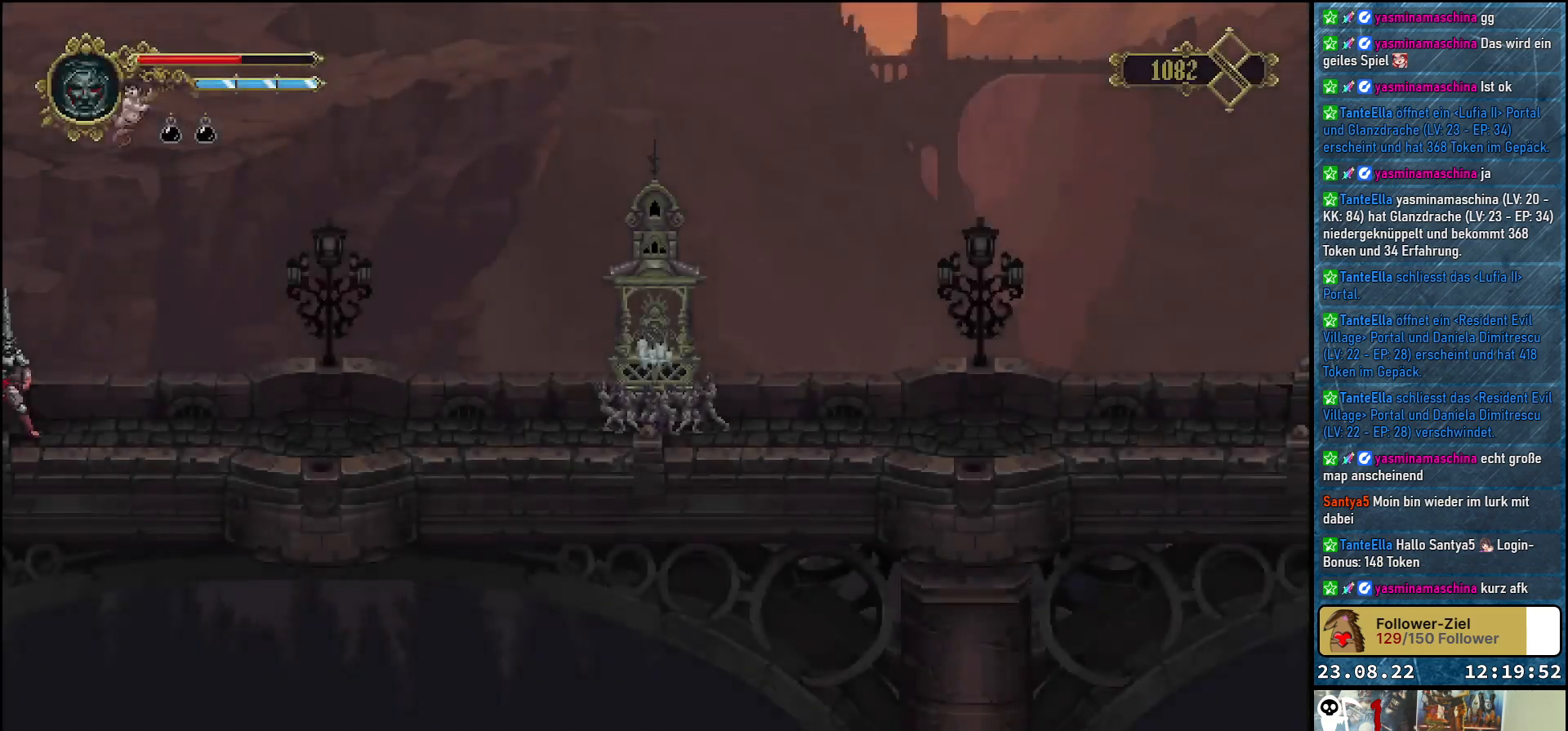
{"buttons": ["DPAD_RIGHT"], "left_stick": "center", "right_stick": "center", "events": [[317, "DPAD_RIGHT", "down"]]}
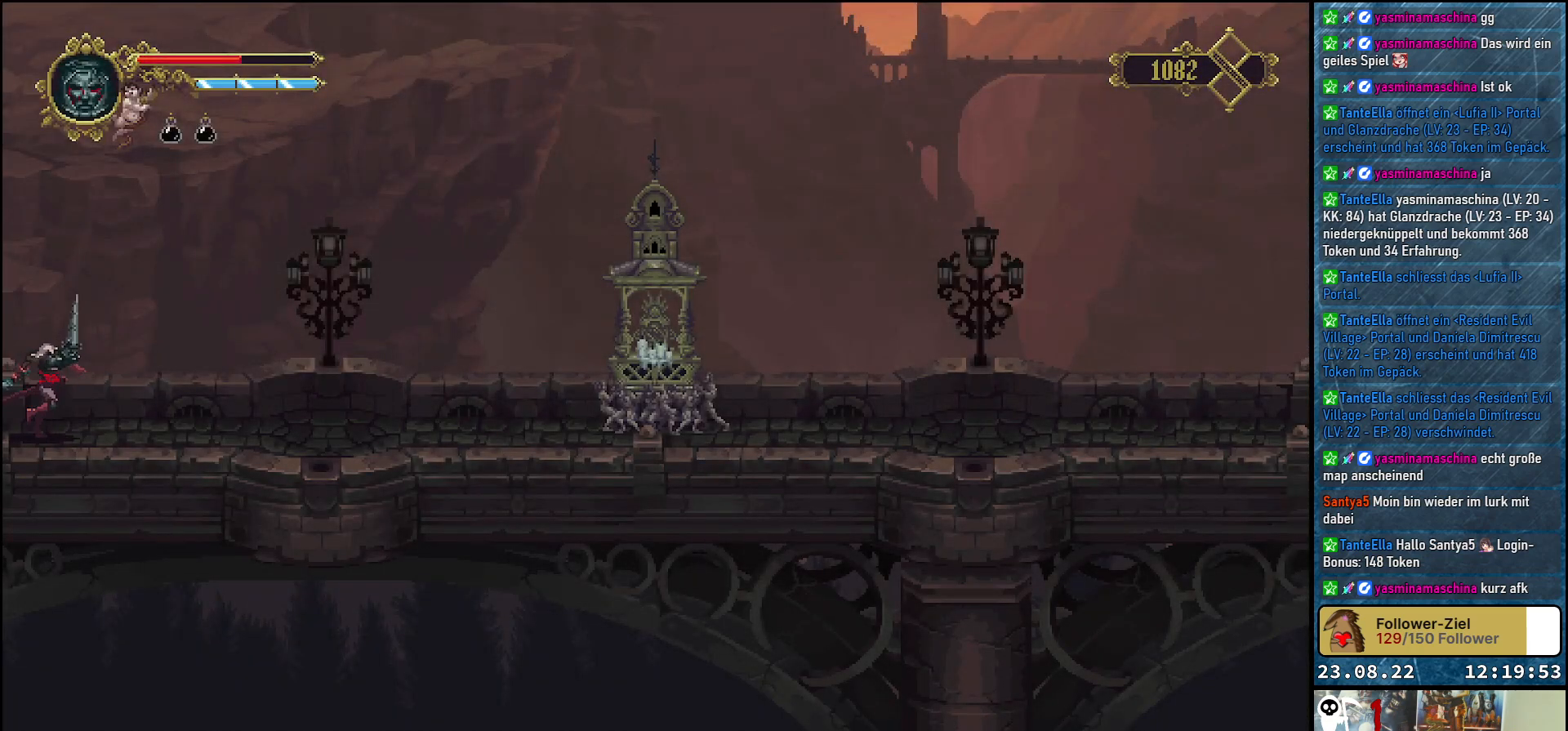
{"buttons": ["DPAD_RIGHT"], "left_stick": "center", "right_stick": "center", "events": []}
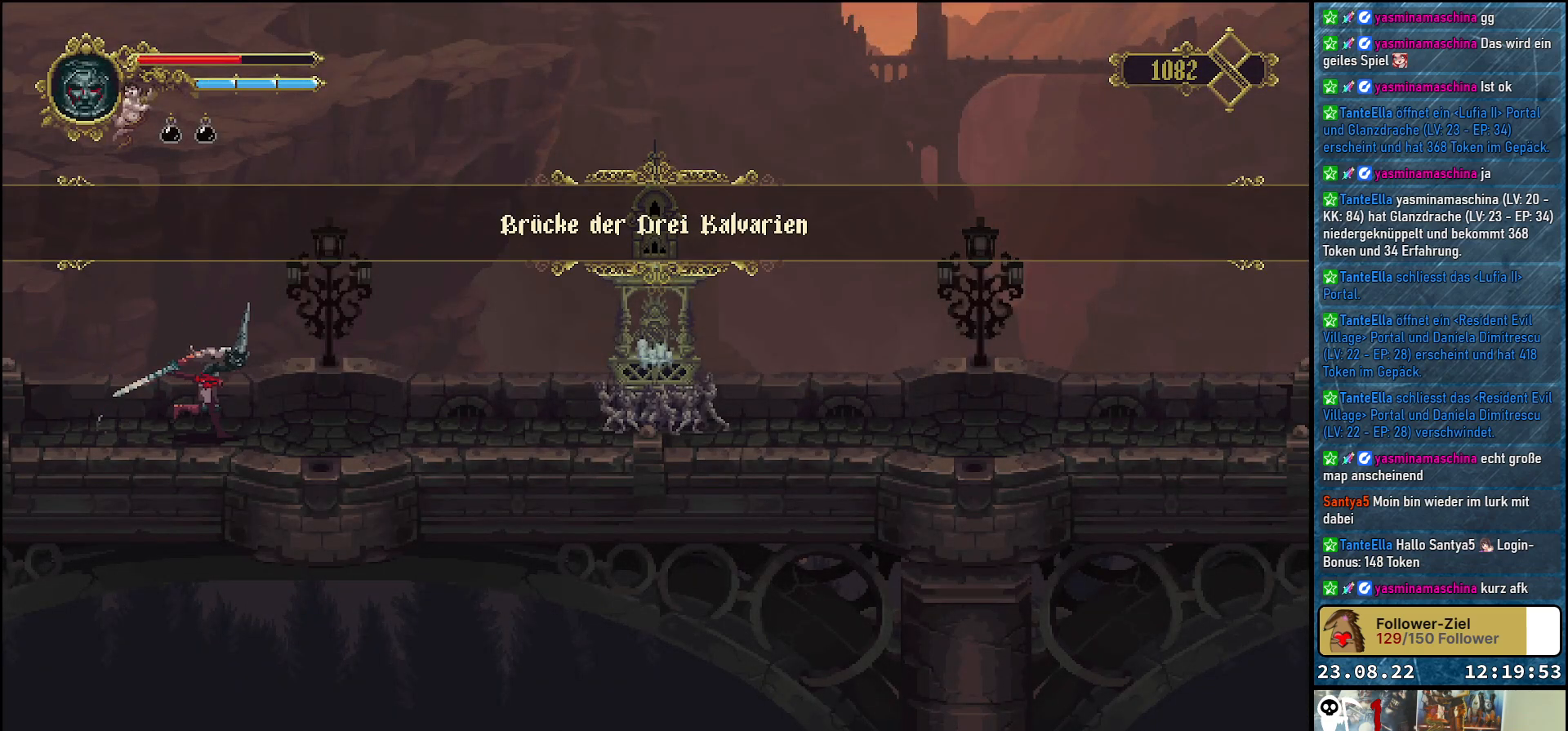
{"buttons": ["DPAD_RIGHT"], "left_stick": "center", "right_stick": "center", "events": []}
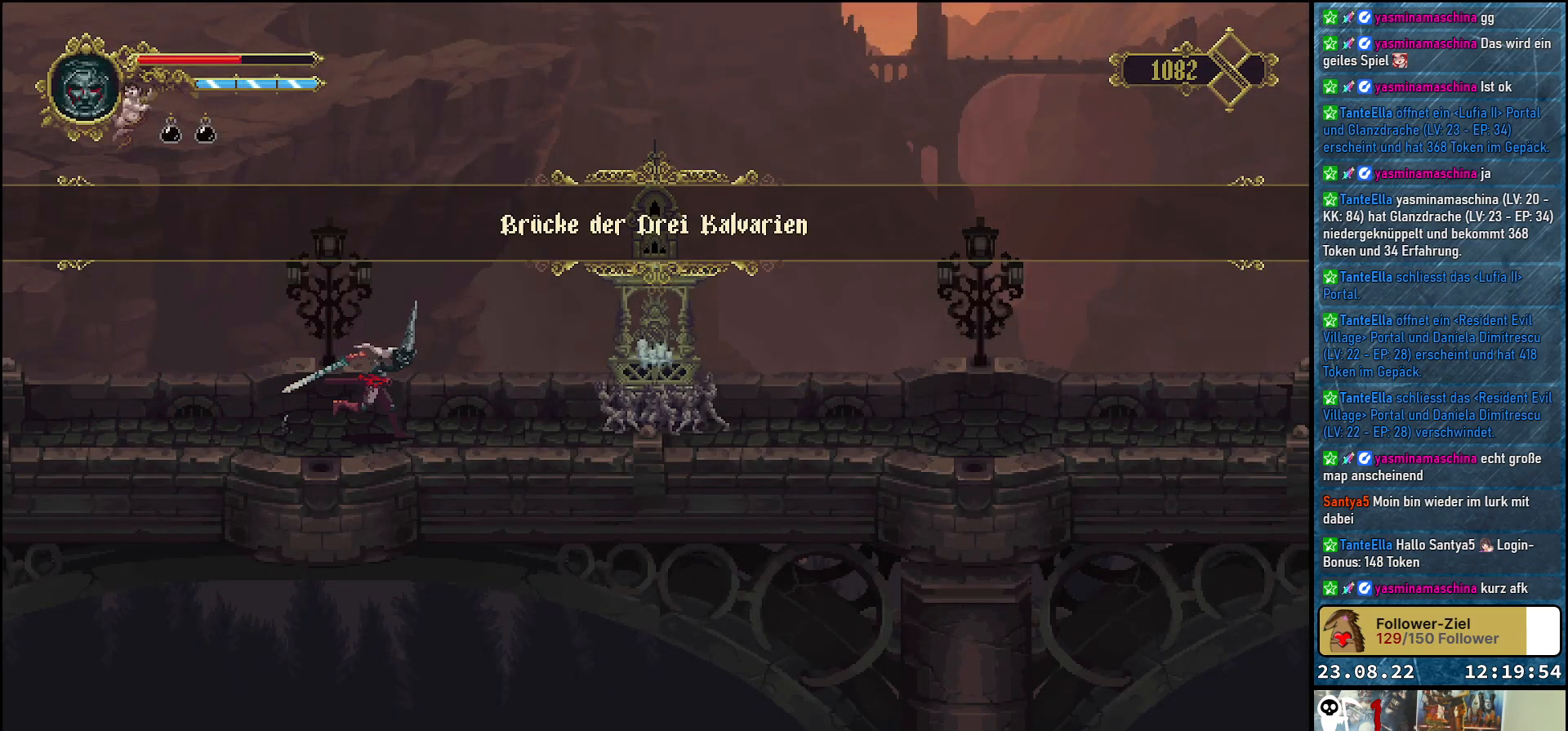
{"buttons": ["DPAD_RIGHT"], "left_stick": "center", "right_stick": "center", "events": []}
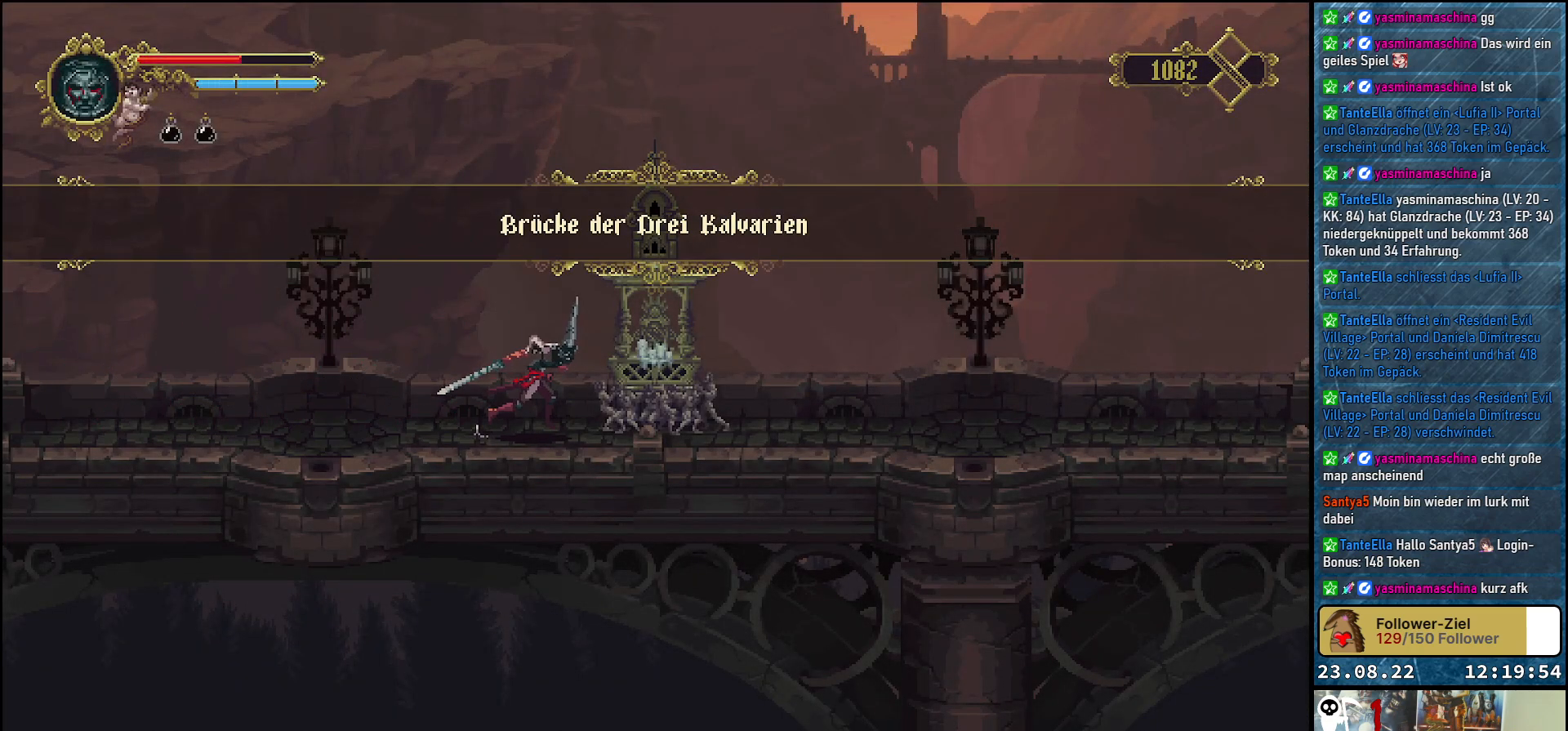
{"buttons": [], "left_stick": "center", "right_stick": "center", "events": [[183, "DPAD_RIGHT", "up"]]}
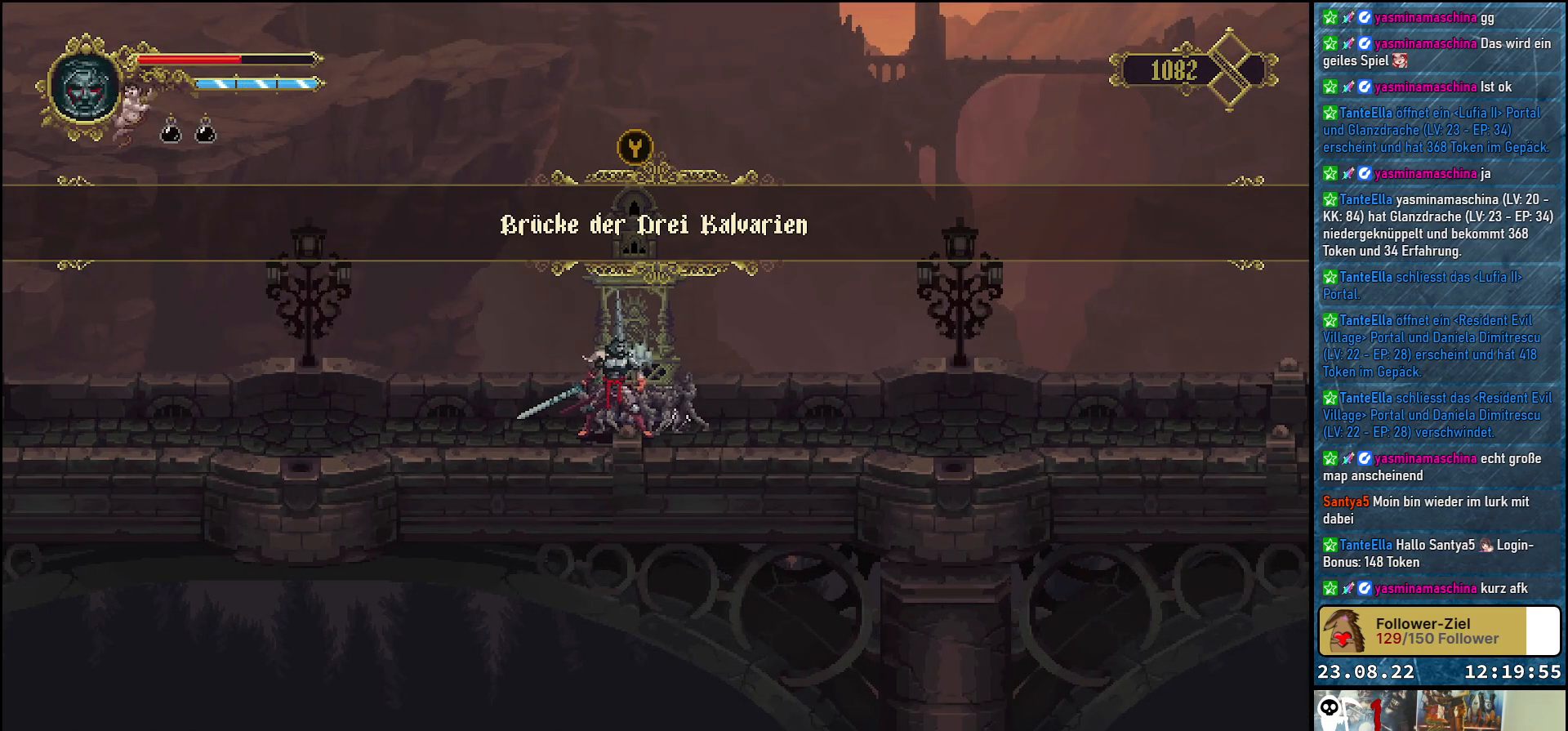
{"buttons": [], "left_stick": "center", "right_stick": "center", "events": []}
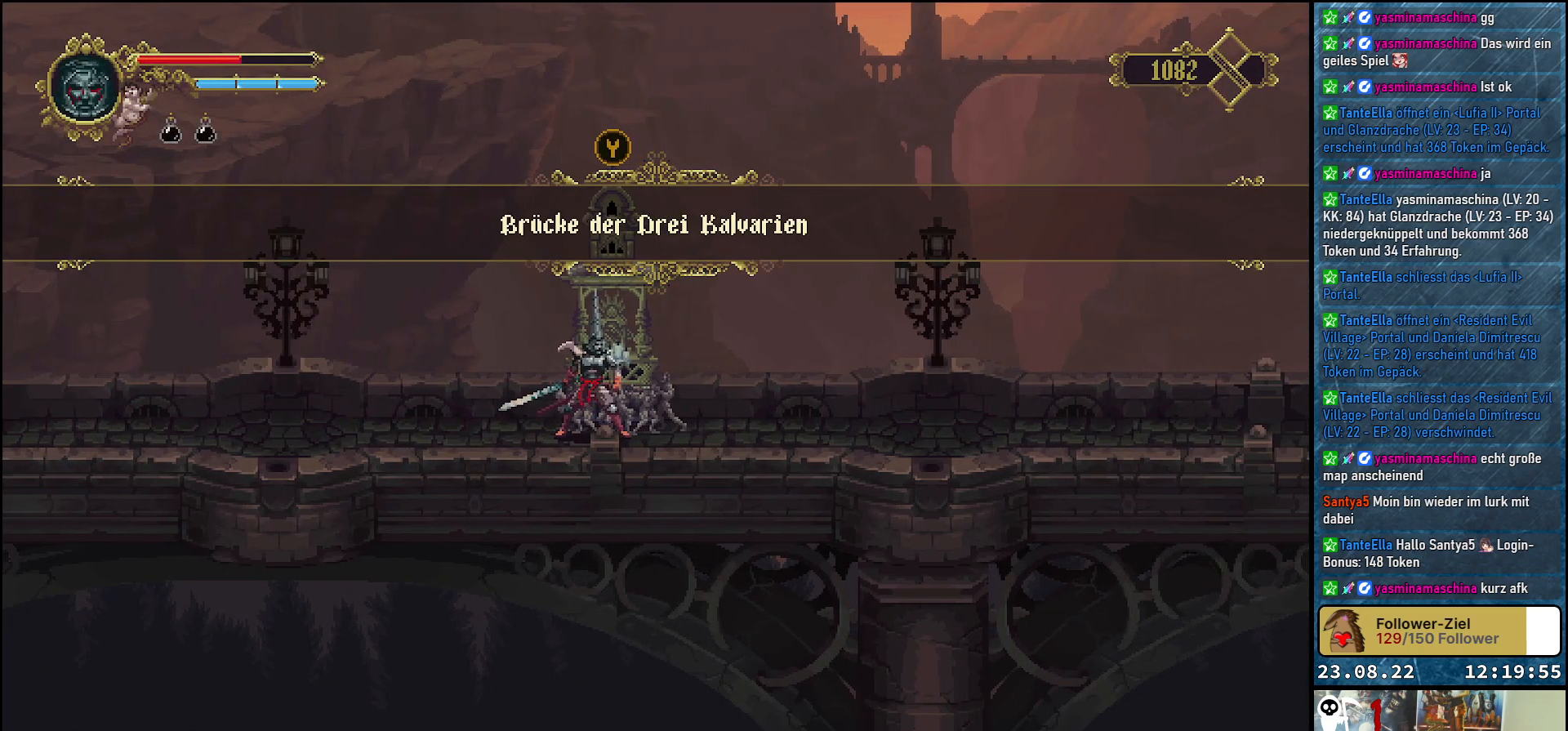
{"buttons": [], "left_stick": "center", "right_stick": "center", "events": []}